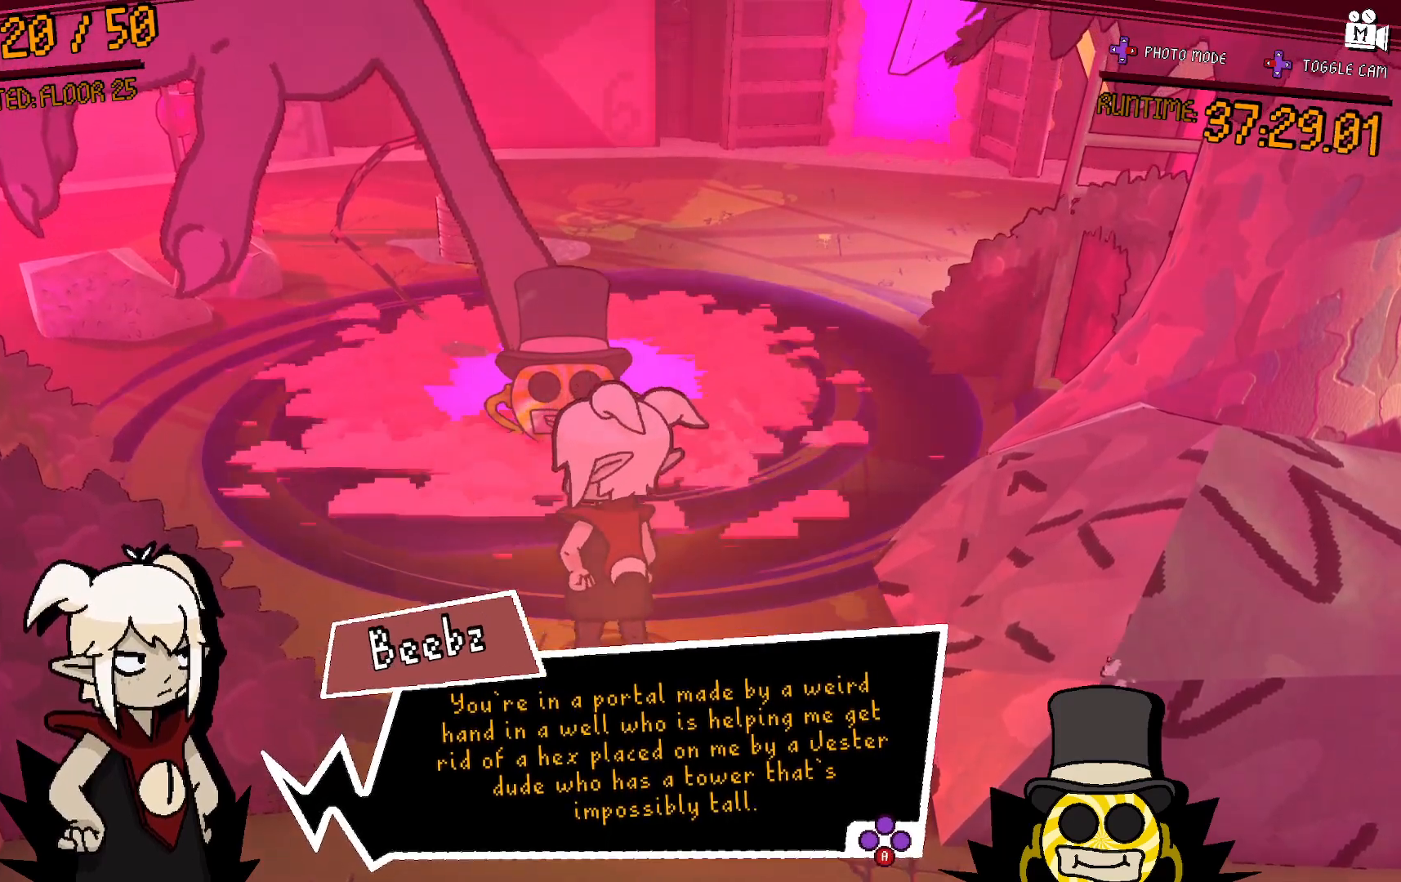
Gameplay with a controller (Xbox layout); each line is a JSON object with the inputs held at the frame after it. "events" lists button and stick changes between this image and that frame as [ms after this image, input, new state], when the widget could be followed in between. Not read: L3 R3.
{"buttons": [], "left_stick": "center", "right_stick": "center", "events": [[333, "A", "down"], [483, "A", "up"]]}
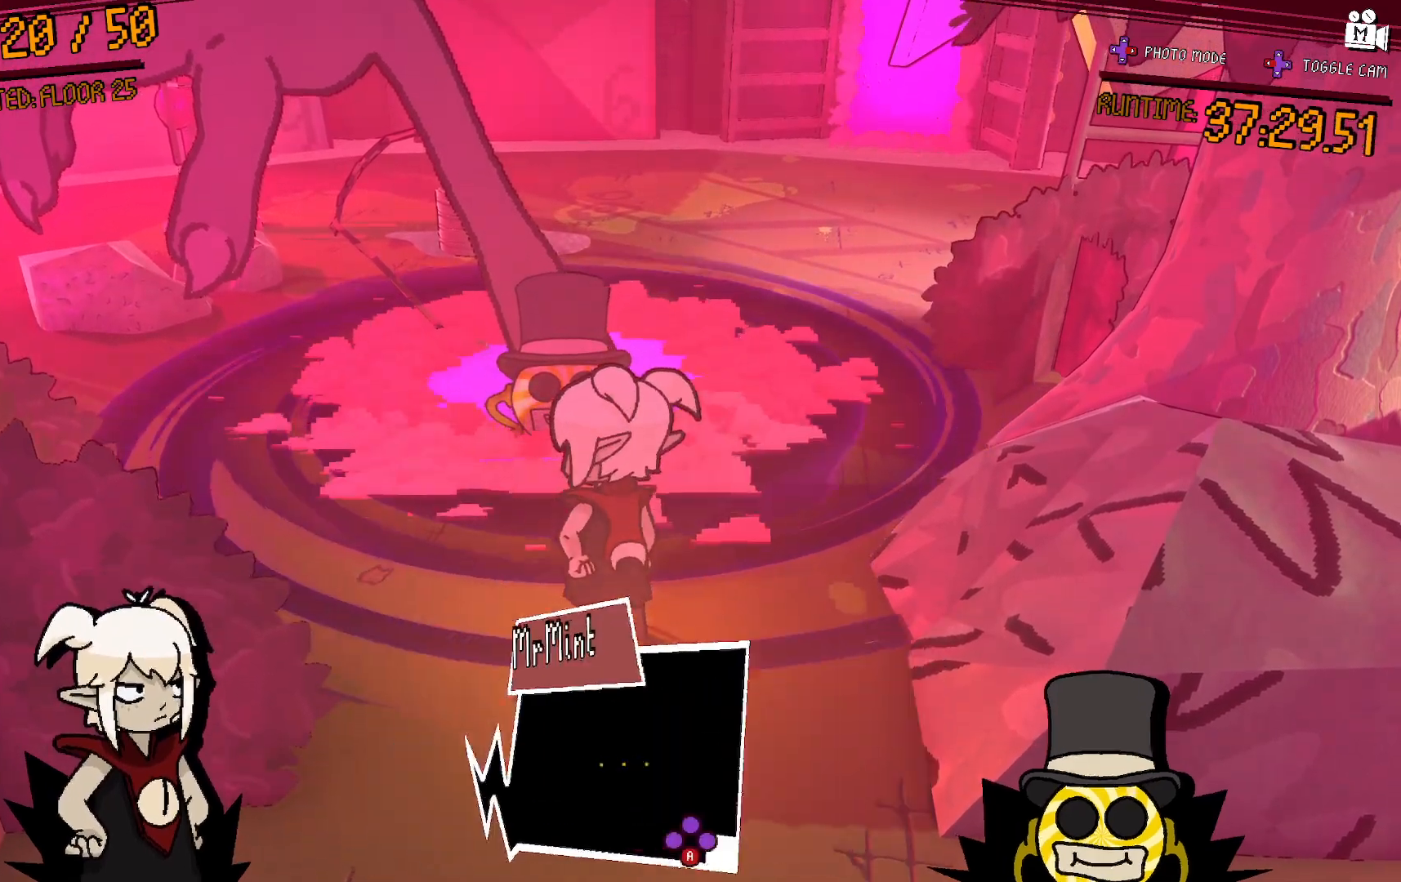
{"buttons": [], "left_stick": "center", "right_stick": "center", "events": []}
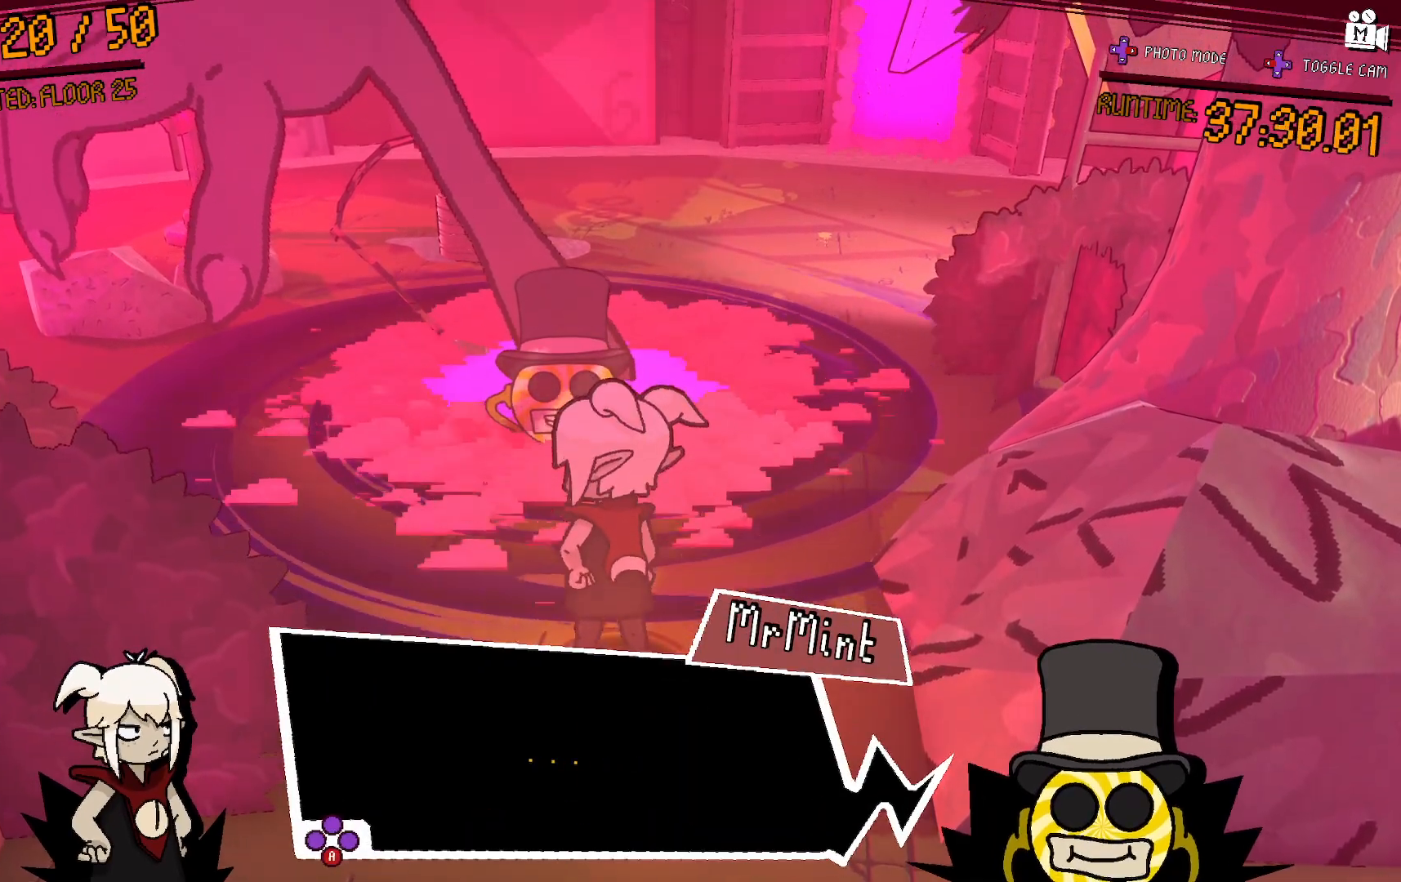
{"buttons": [], "left_stick": "center", "right_stick": "center", "events": [[117, "A", "down"], [267, "A", "up"]]}
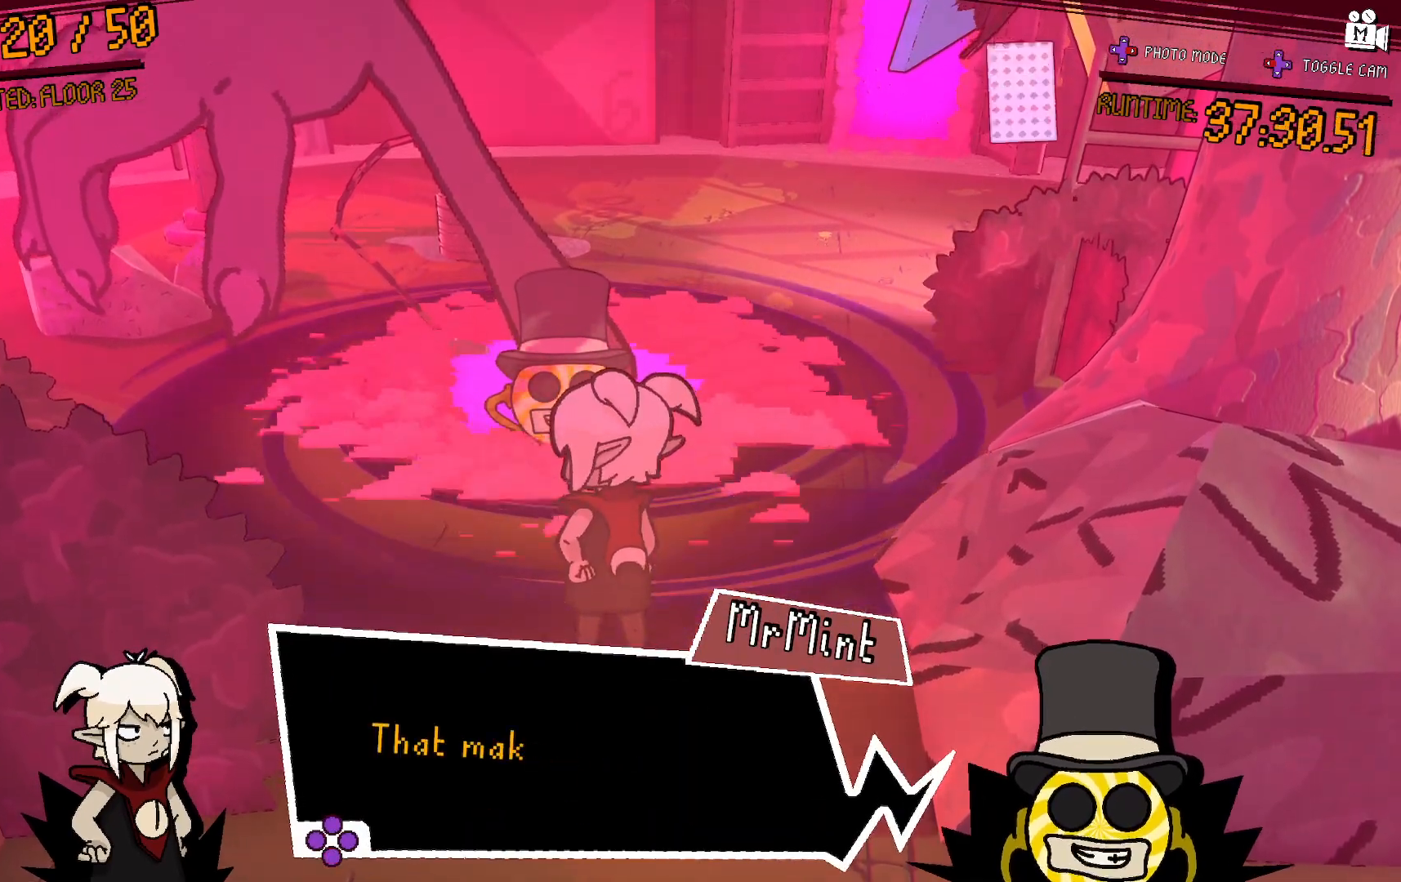
{"buttons": [], "left_stick": "center", "right_stick": "center", "events": []}
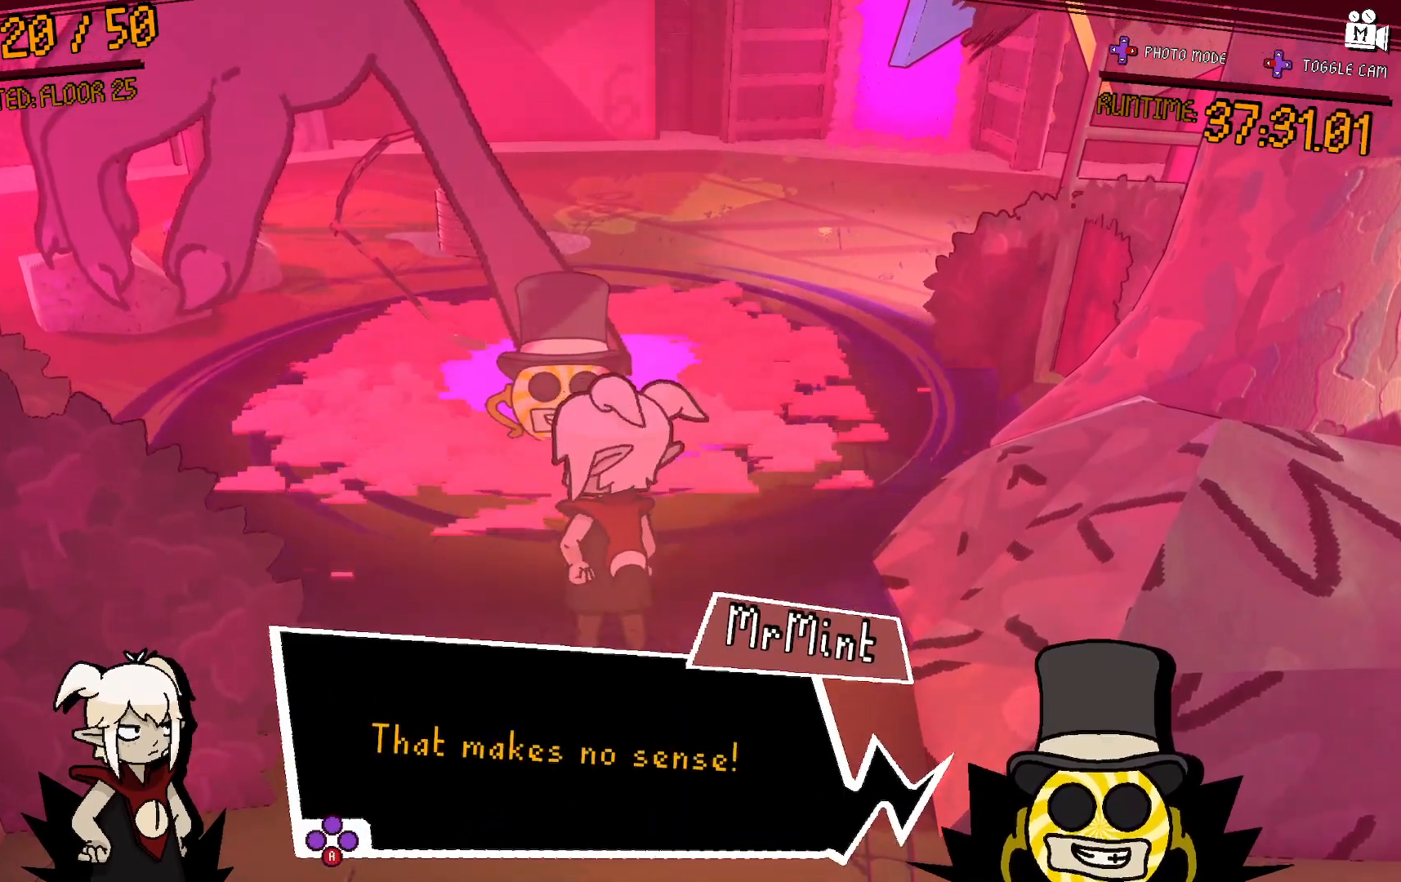
{"buttons": ["A"], "left_stick": "center", "right_stick": "center", "events": [[400, "A", "down"]]}
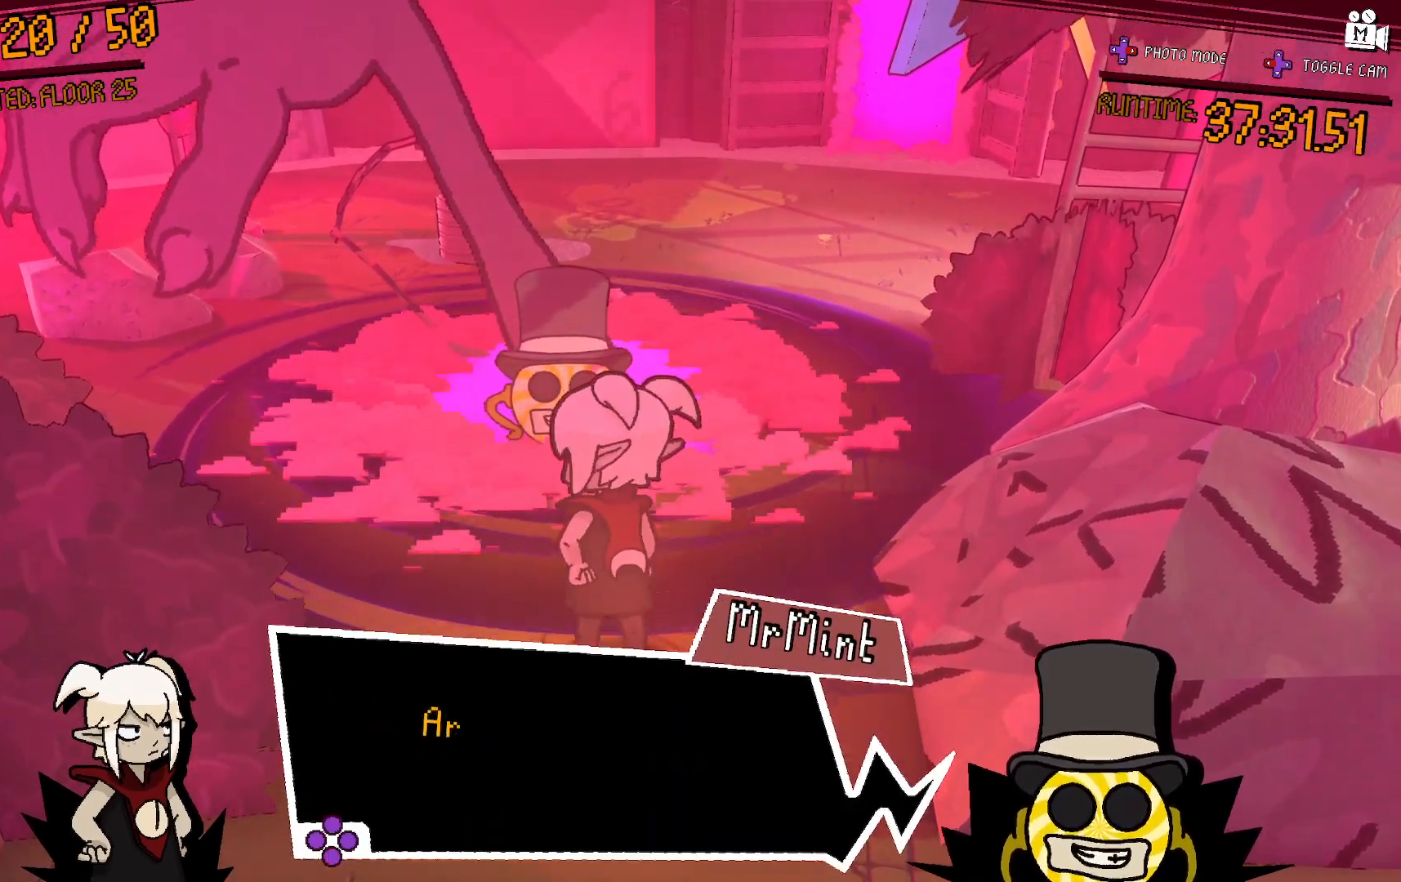
{"buttons": [], "left_stick": "center", "right_stick": "center", "events": [[50, "A", "up"]]}
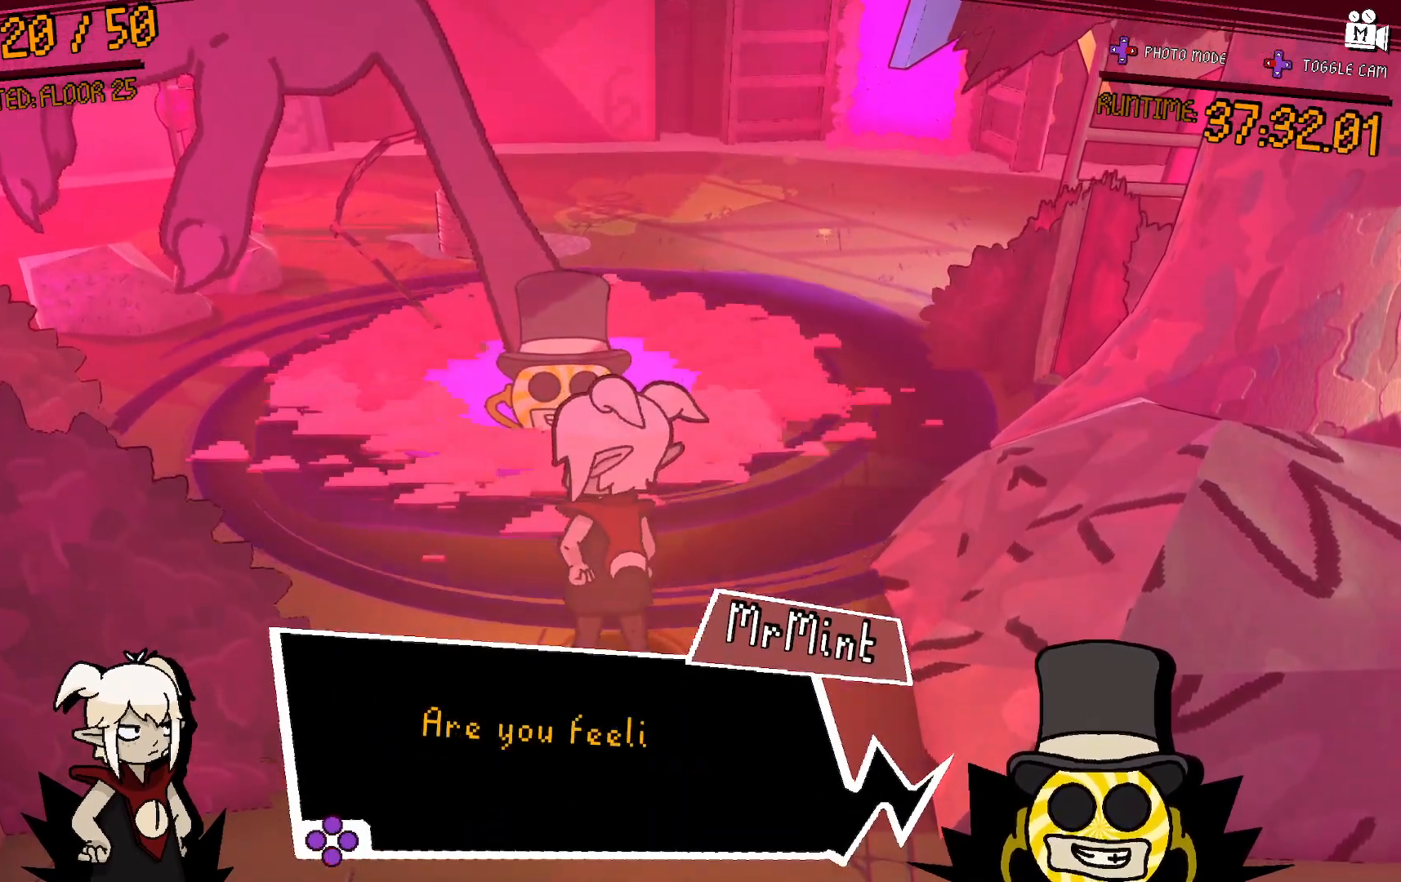
{"buttons": ["A"], "left_stick": "center", "right_stick": "center", "events": [[500, "A", "down"]]}
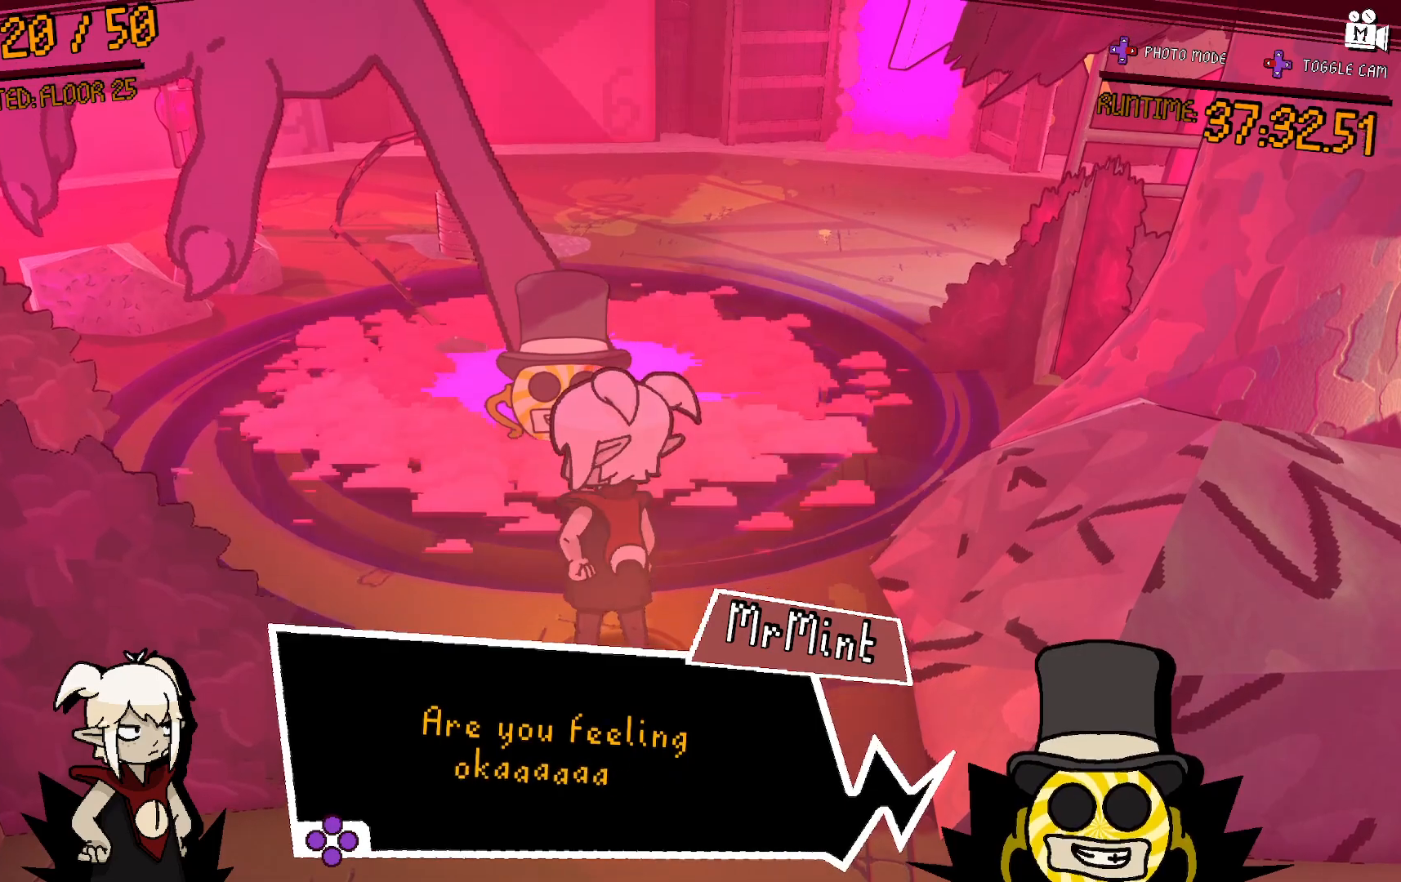
{"buttons": [], "left_stick": "center", "right_stick": "center", "events": [[167, "A", "up"]]}
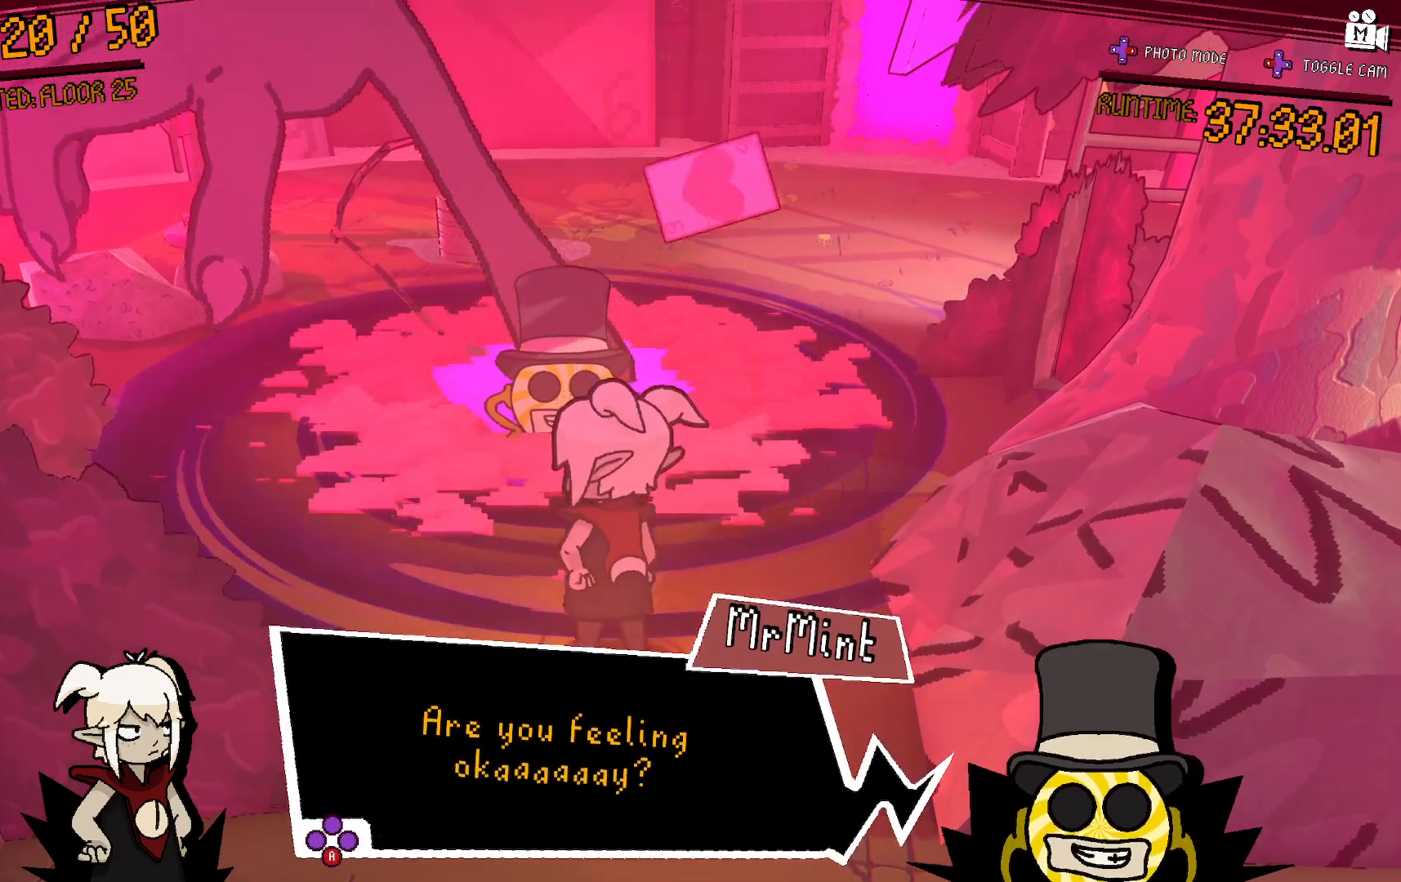
{"buttons": [], "left_stick": "center", "right_stick": "center", "events": [[183, "A", "down"], [350, "A", "up"]]}
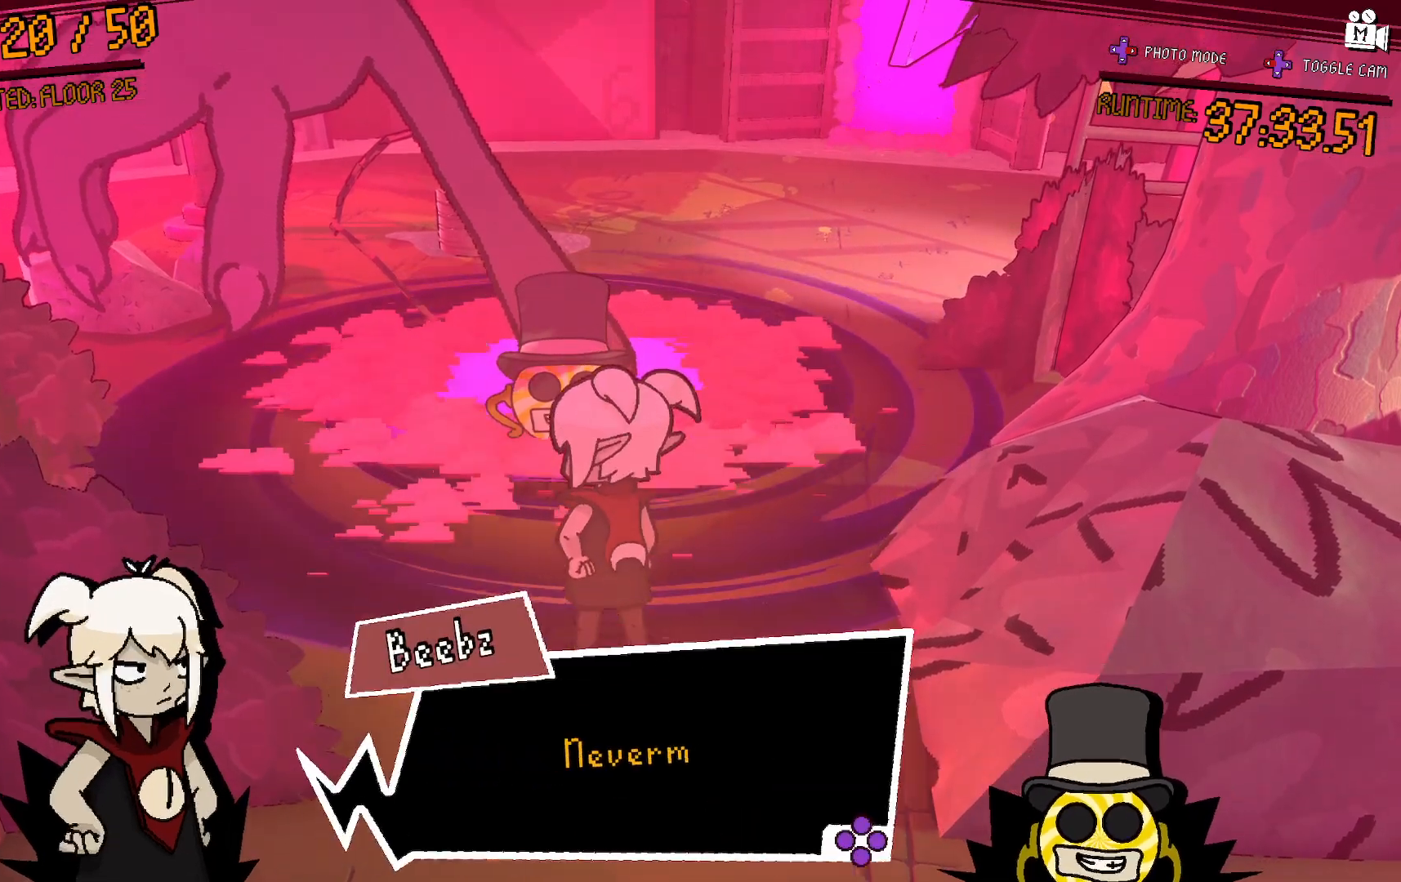
{"buttons": [], "left_stick": "center", "right_stick": "center", "events": []}
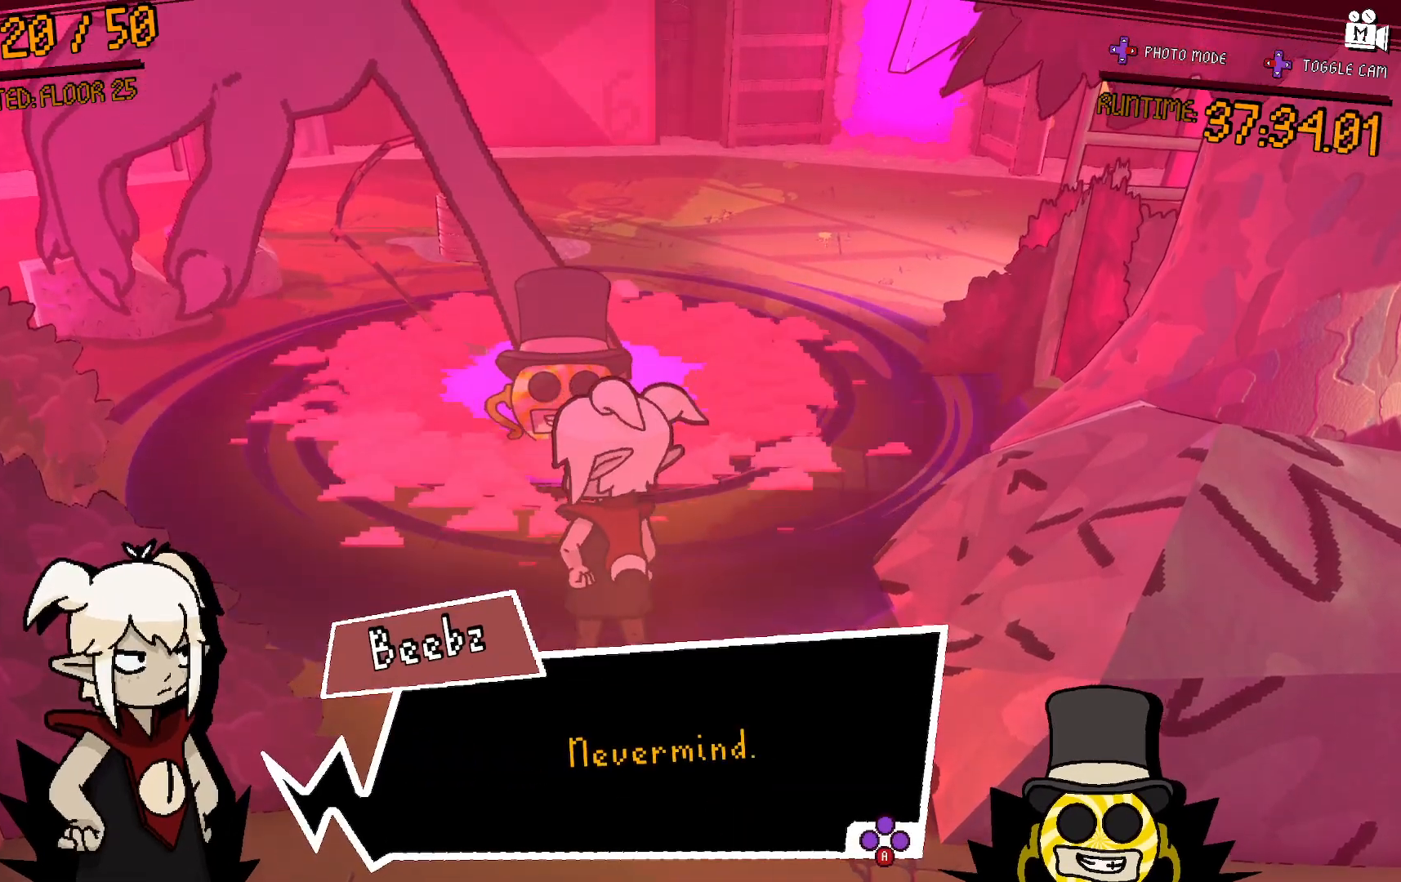
{"buttons": [], "left_stick": "center", "right_stick": "center", "events": [[17, "A", "down"], [183, "A", "up"]]}
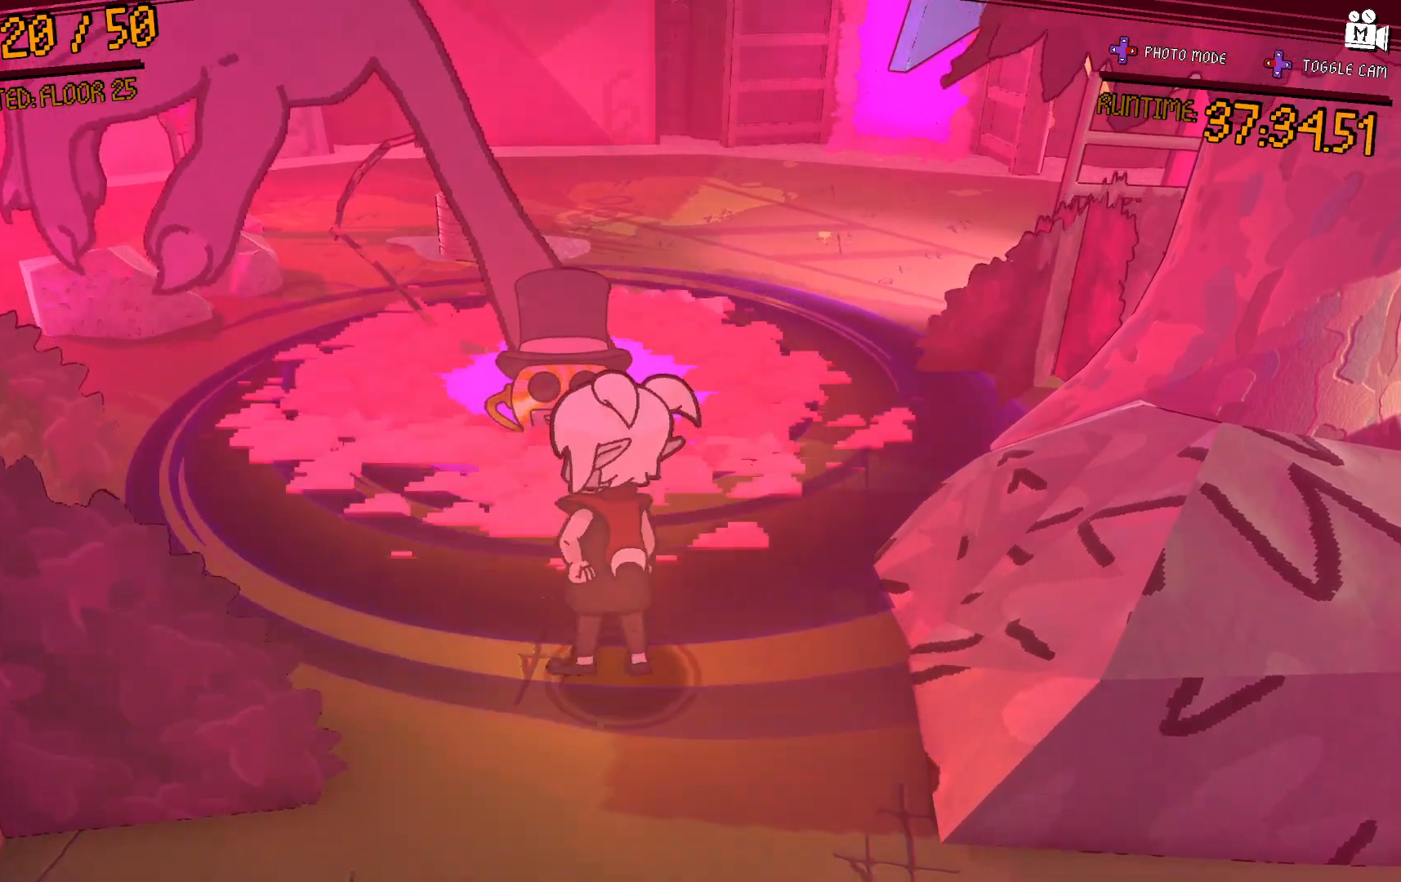
{"buttons": [], "left_stick": "down-left", "right_stick": "center", "events": [[17, "left_stick", "down-left"]]}
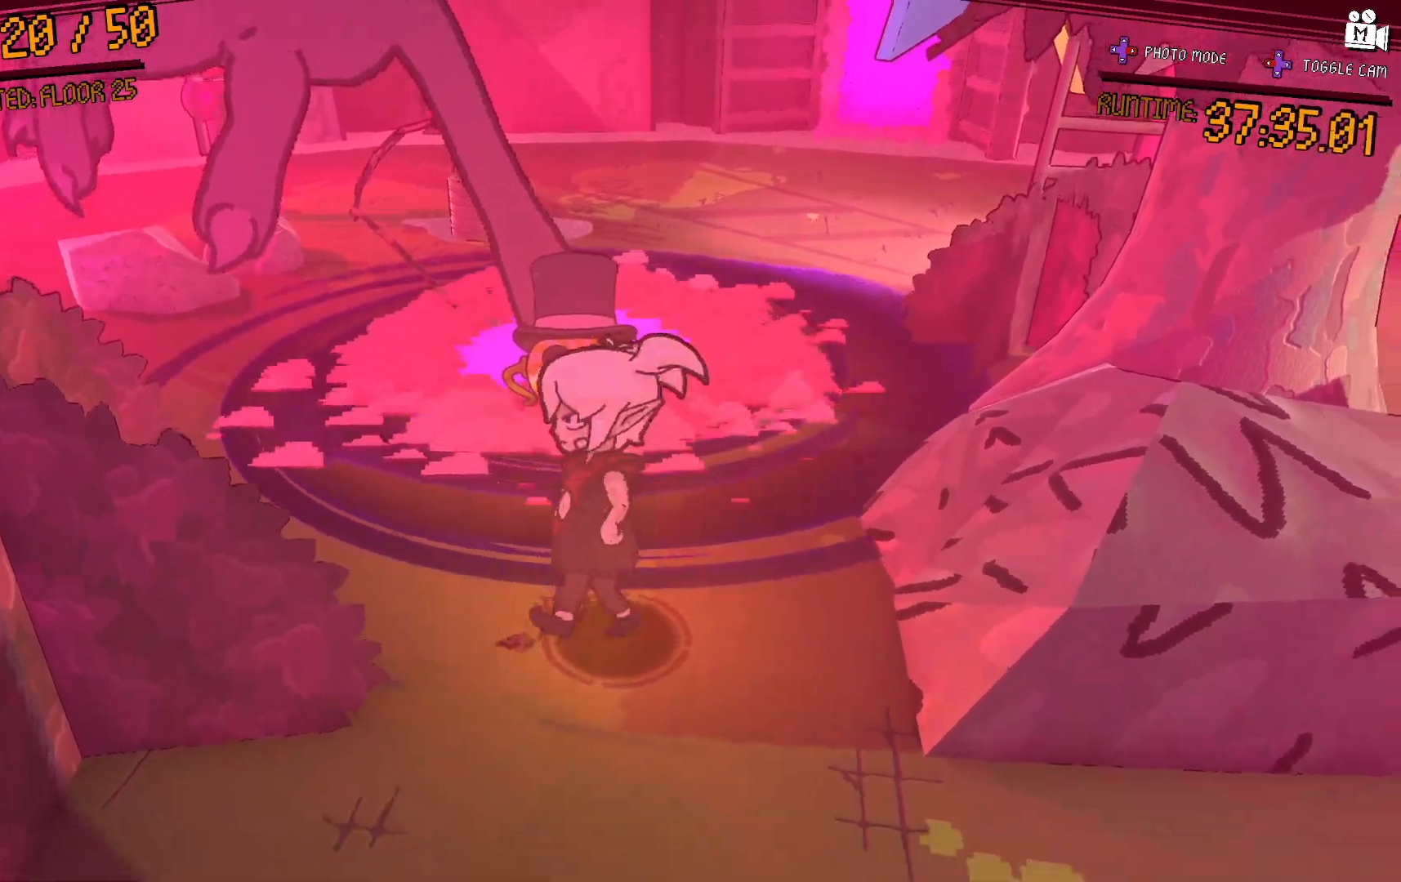
{"buttons": [], "left_stick": "left", "right_stick": "center", "events": [[33, "right_stick", "left"], [300, "left_stick", "left"], [467, "right_stick", "center"]]}
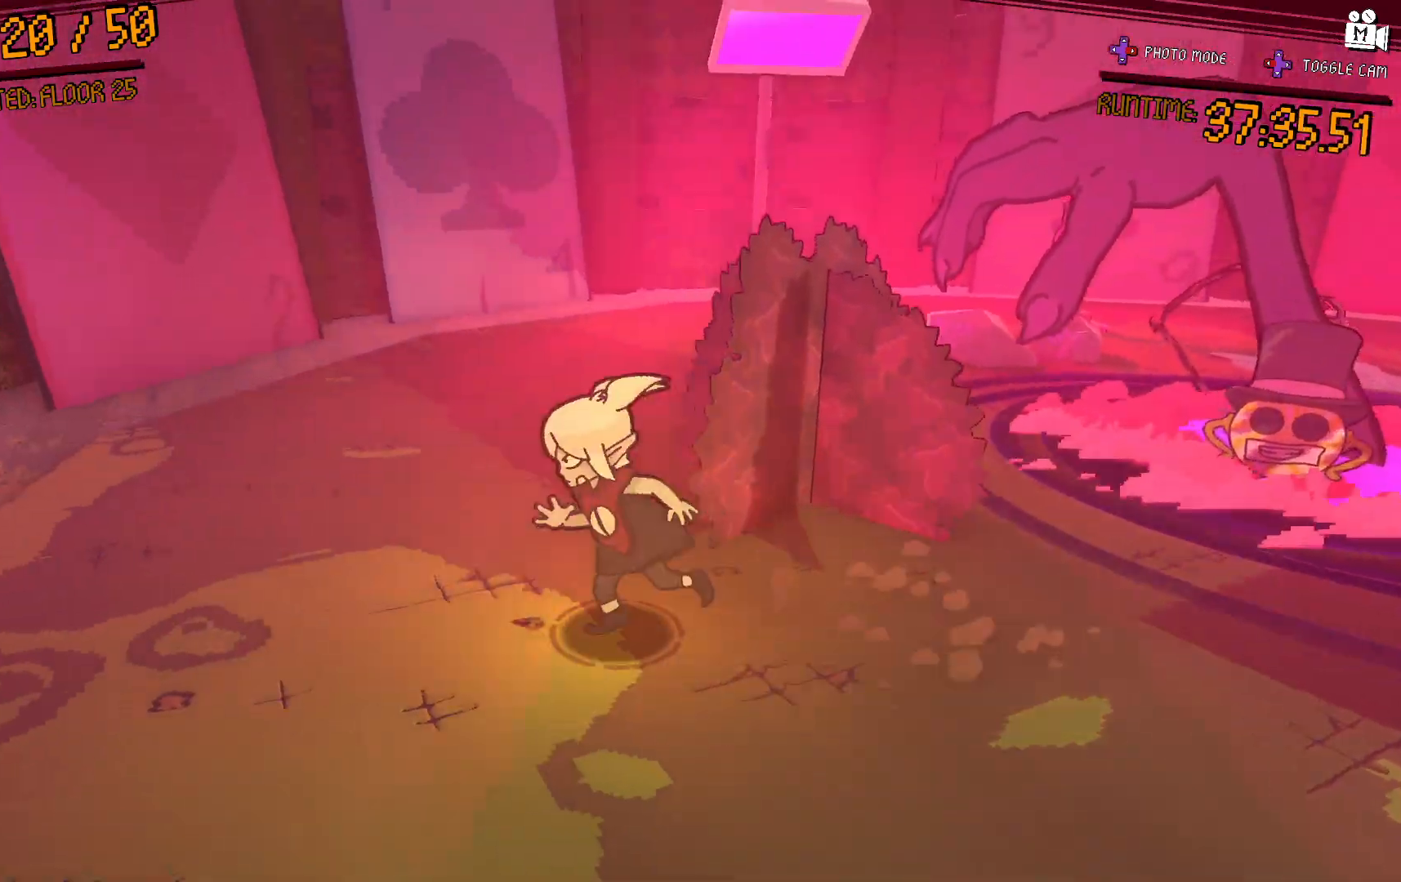
{"buttons": [], "left_stick": "up-right", "right_stick": "center", "events": [[100, "left_stick", "up-left"], [233, "left_stick", "up"], [450, "left_stick", "up-right"]]}
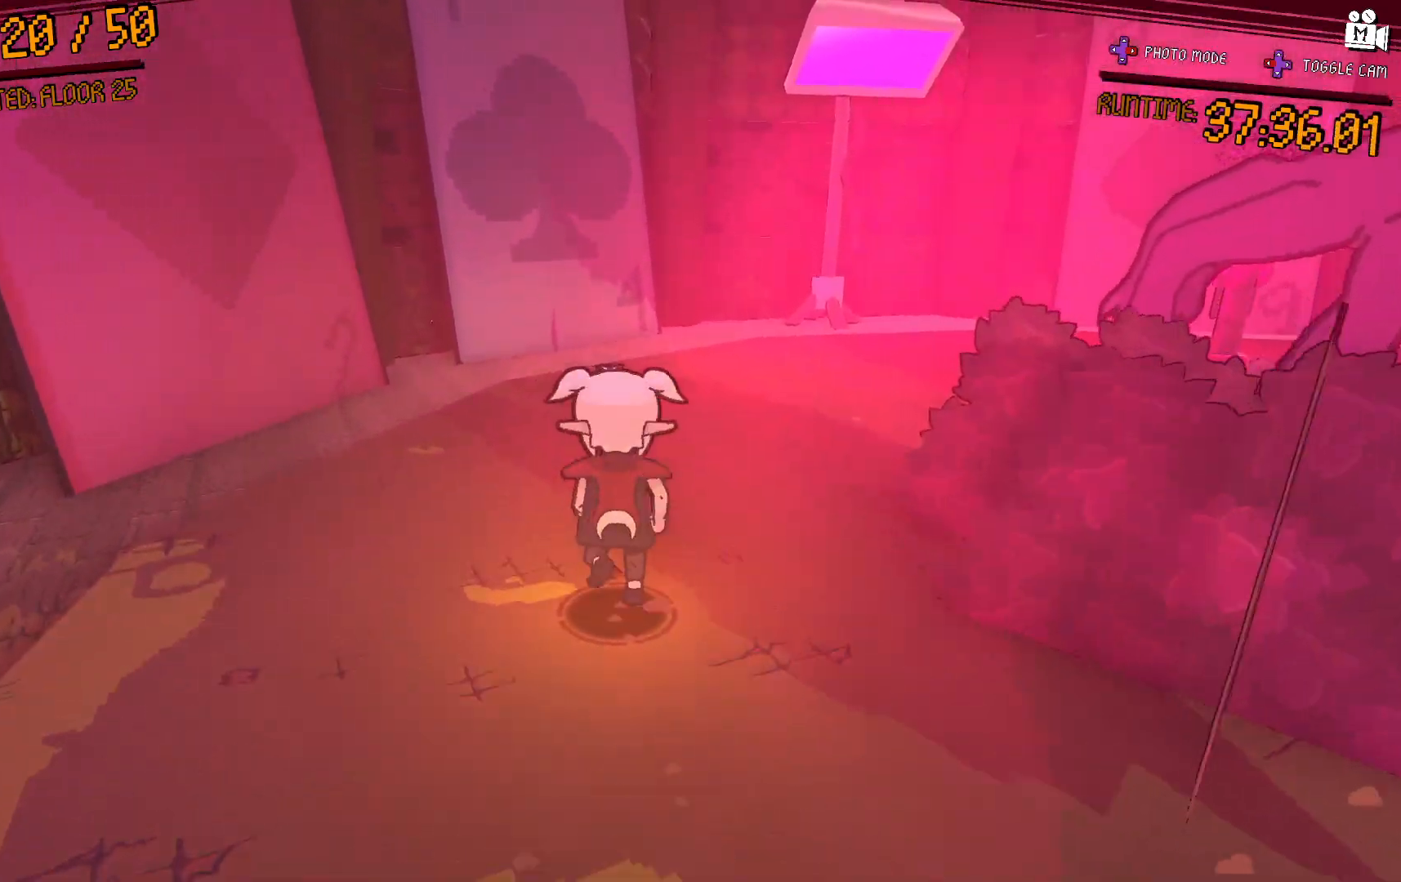
{"buttons": [], "left_stick": "up-right", "right_stick": "right", "events": [[350, "right_stick", "right"]]}
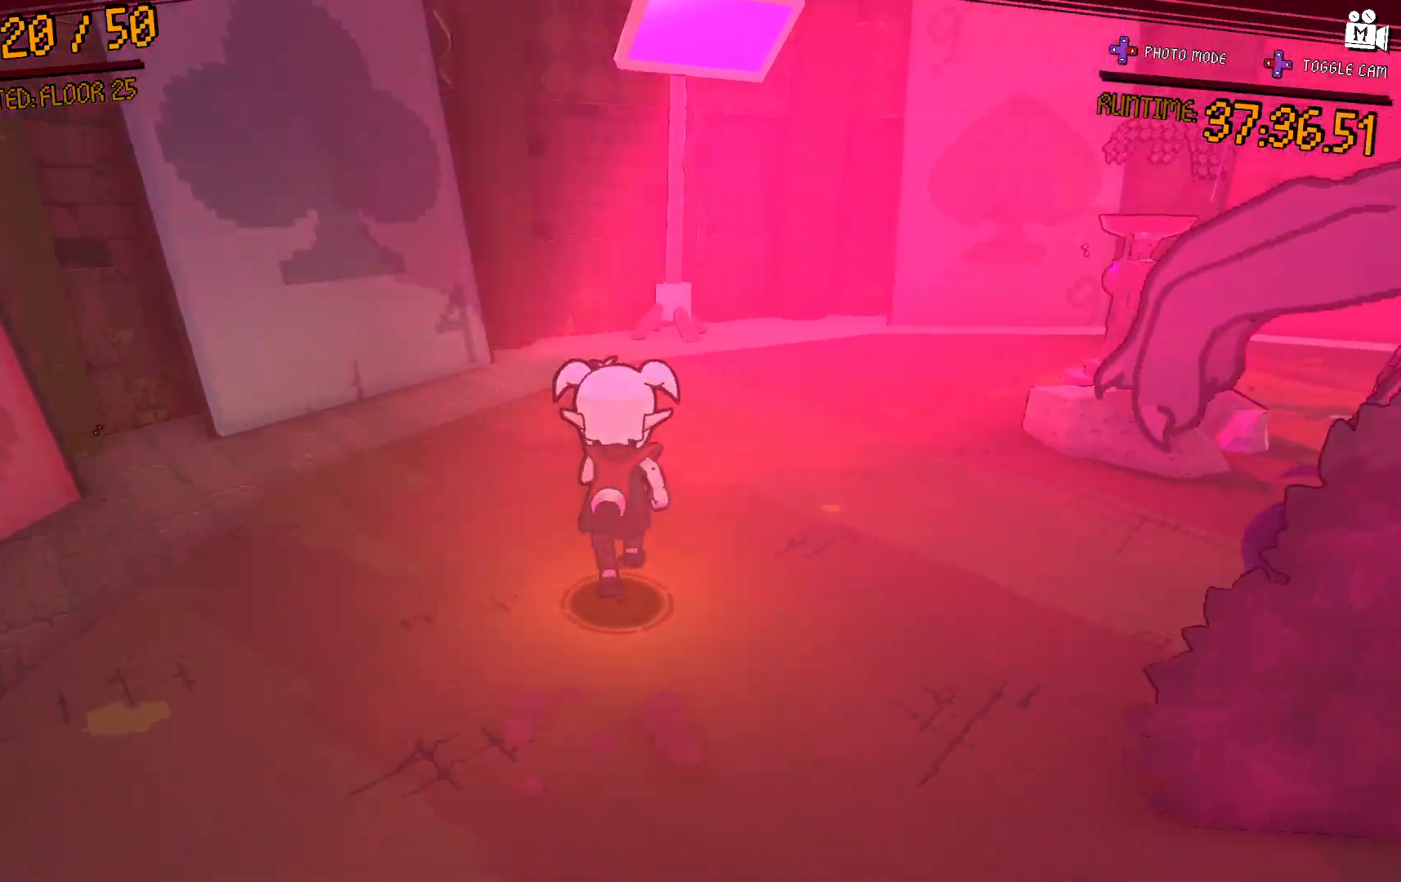
{"buttons": [], "left_stick": "center", "right_stick": "right", "events": [[400, "left_stick", "center"]]}
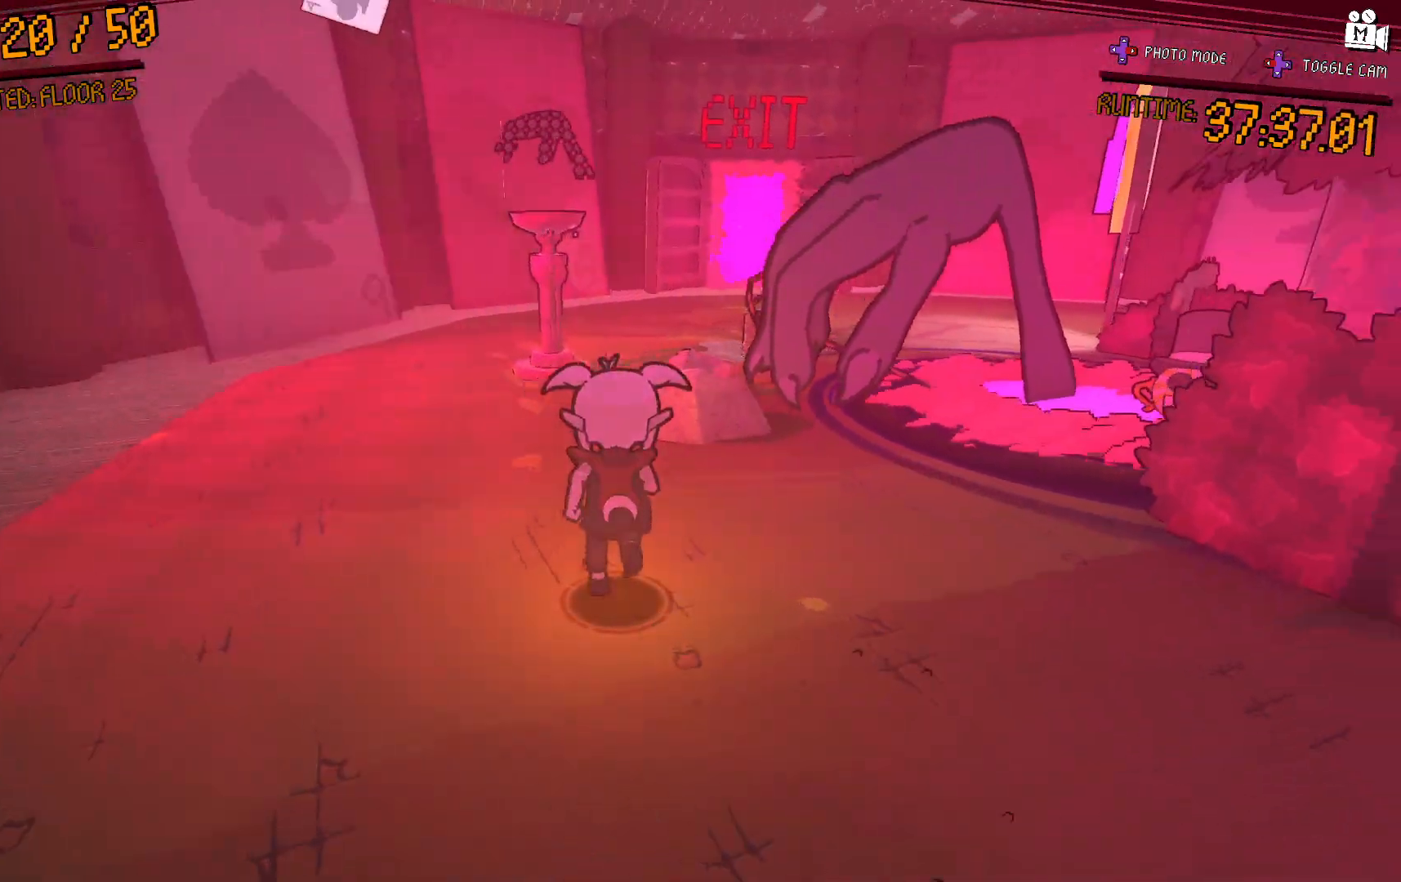
{"buttons": [], "left_stick": "center", "right_stick": "center", "events": [[400, "right_stick", "center"]]}
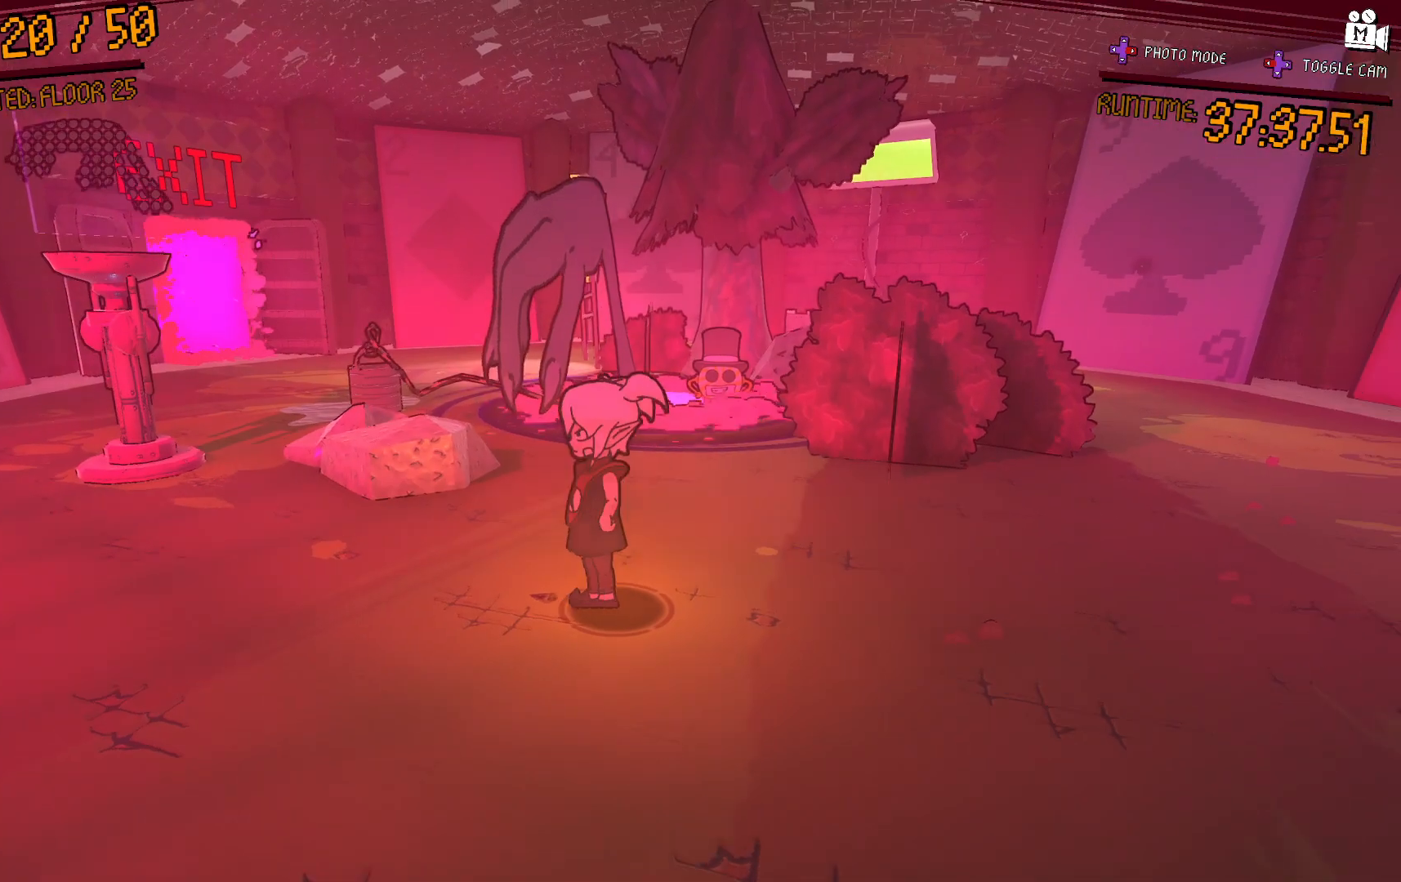
{"buttons": [], "left_stick": "left", "right_stick": "right", "events": [[150, "left_stick", "left"], [200, "right_stick", "right"]]}
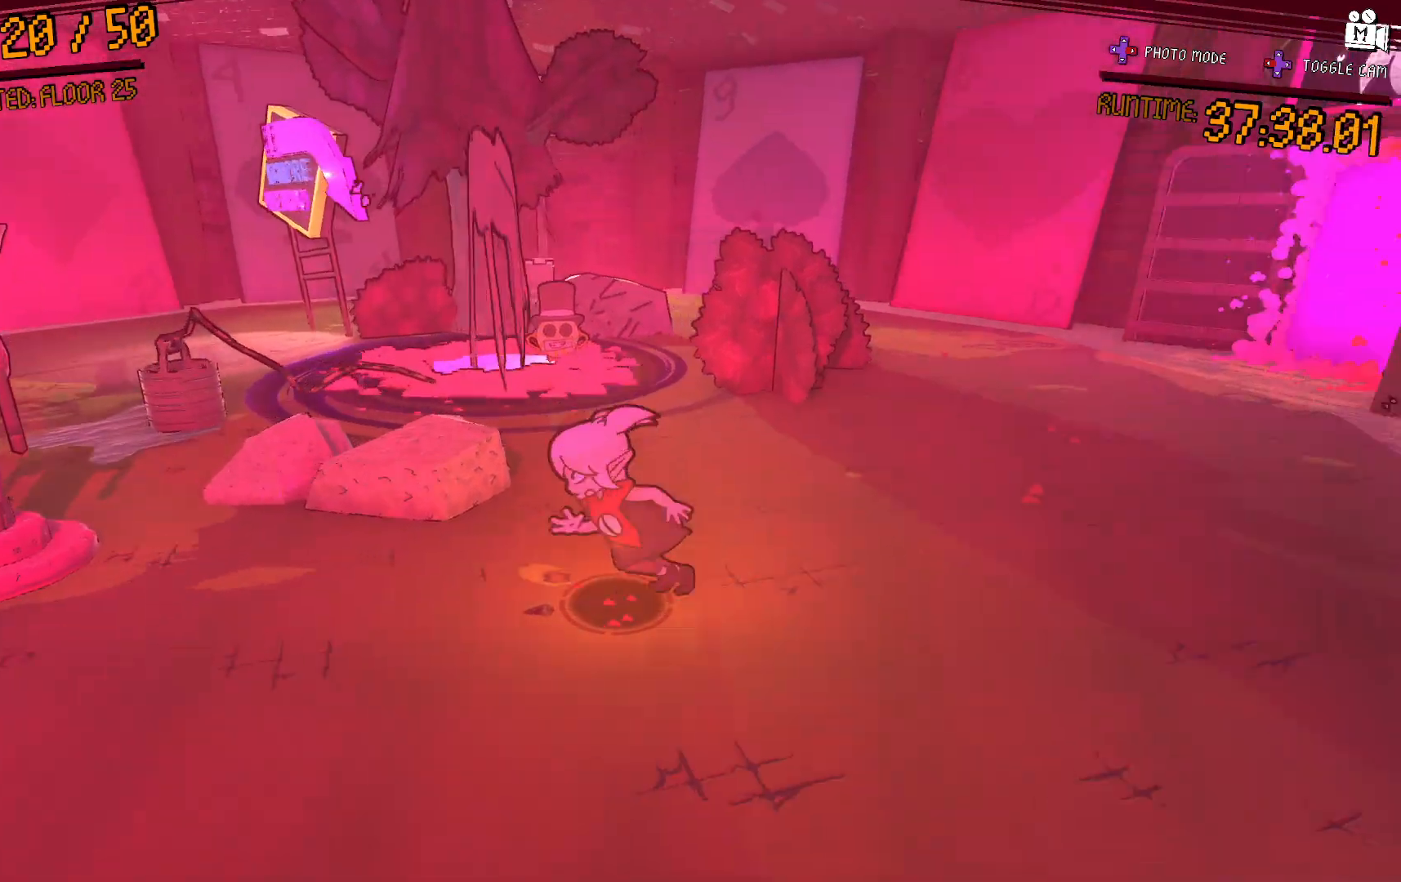
{"buttons": [], "left_stick": "up-right", "right_stick": "center", "events": [[17, "left_stick", "up"], [83, "left_stick", "up-right"], [467, "right_stick", "center"]]}
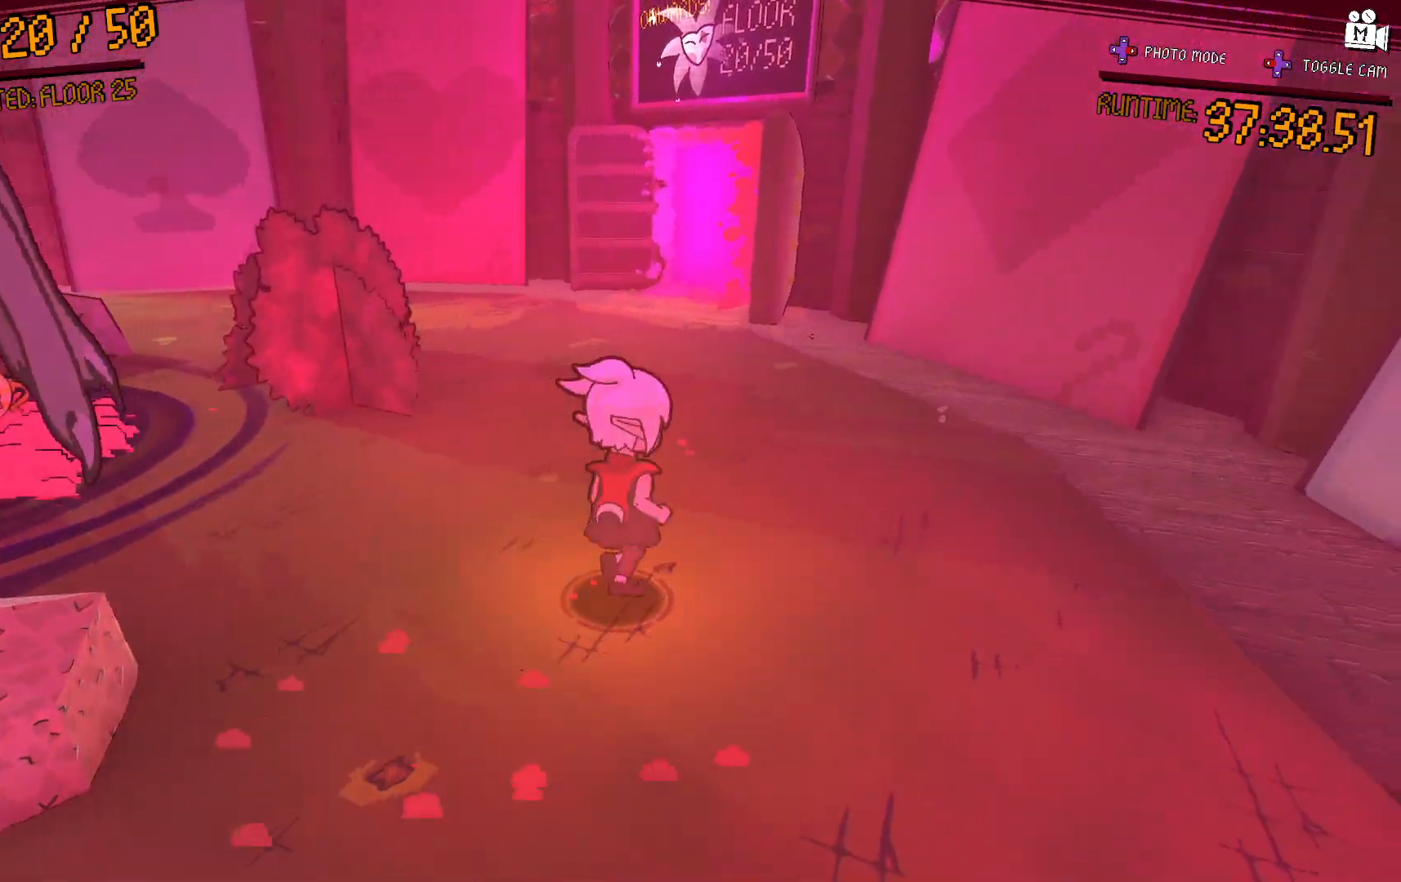
{"buttons": [], "left_stick": "up", "right_stick": "right", "events": [[100, "left_stick", "up"], [417, "right_stick", "right"]]}
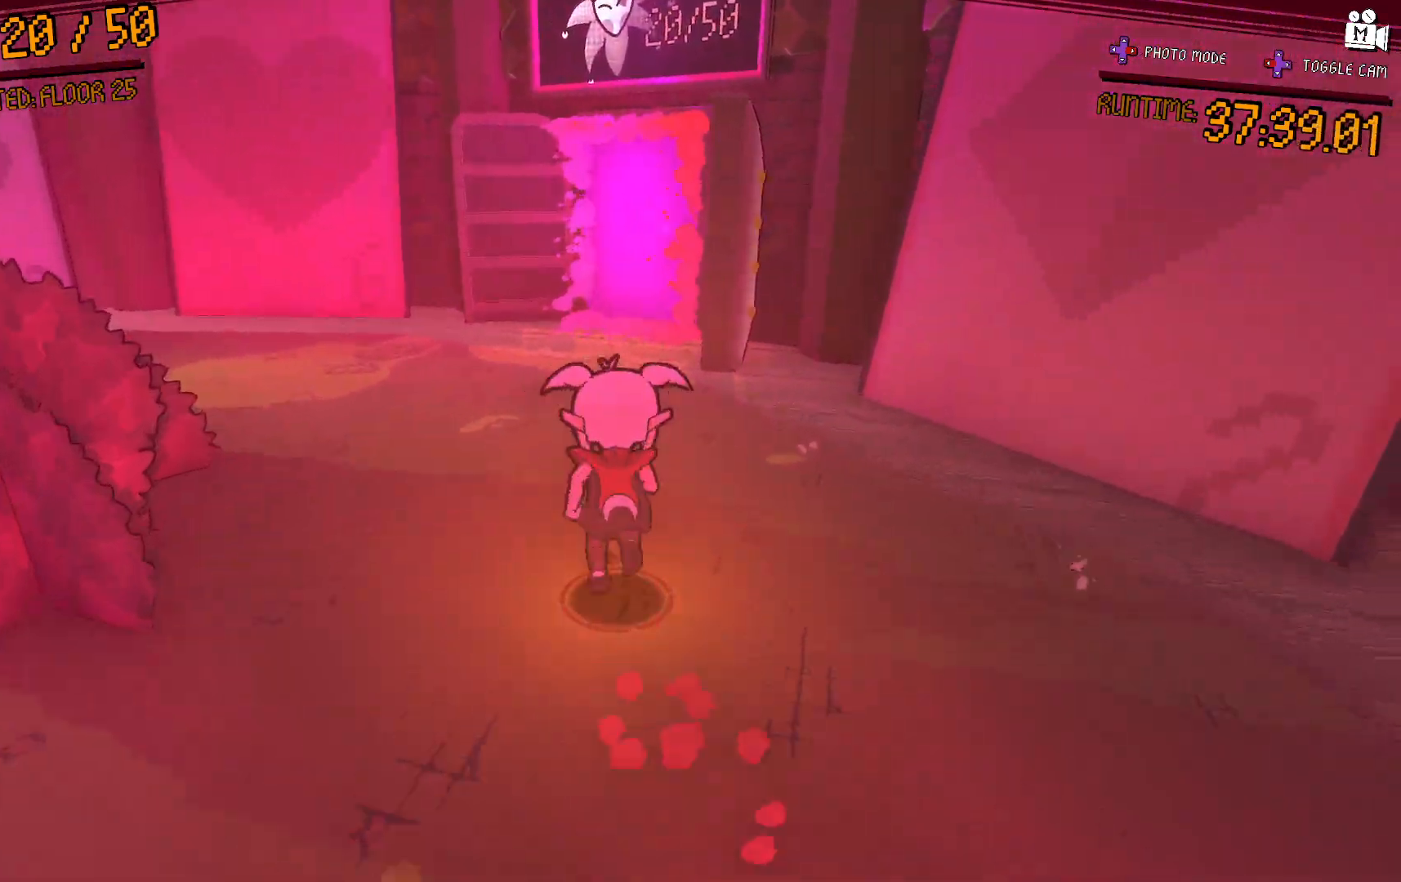
{"buttons": [], "left_stick": "center", "right_stick": "right", "events": [[17, "left_stick", "center"], [183, "right_stick", "center"], [400, "right_stick", "right"]]}
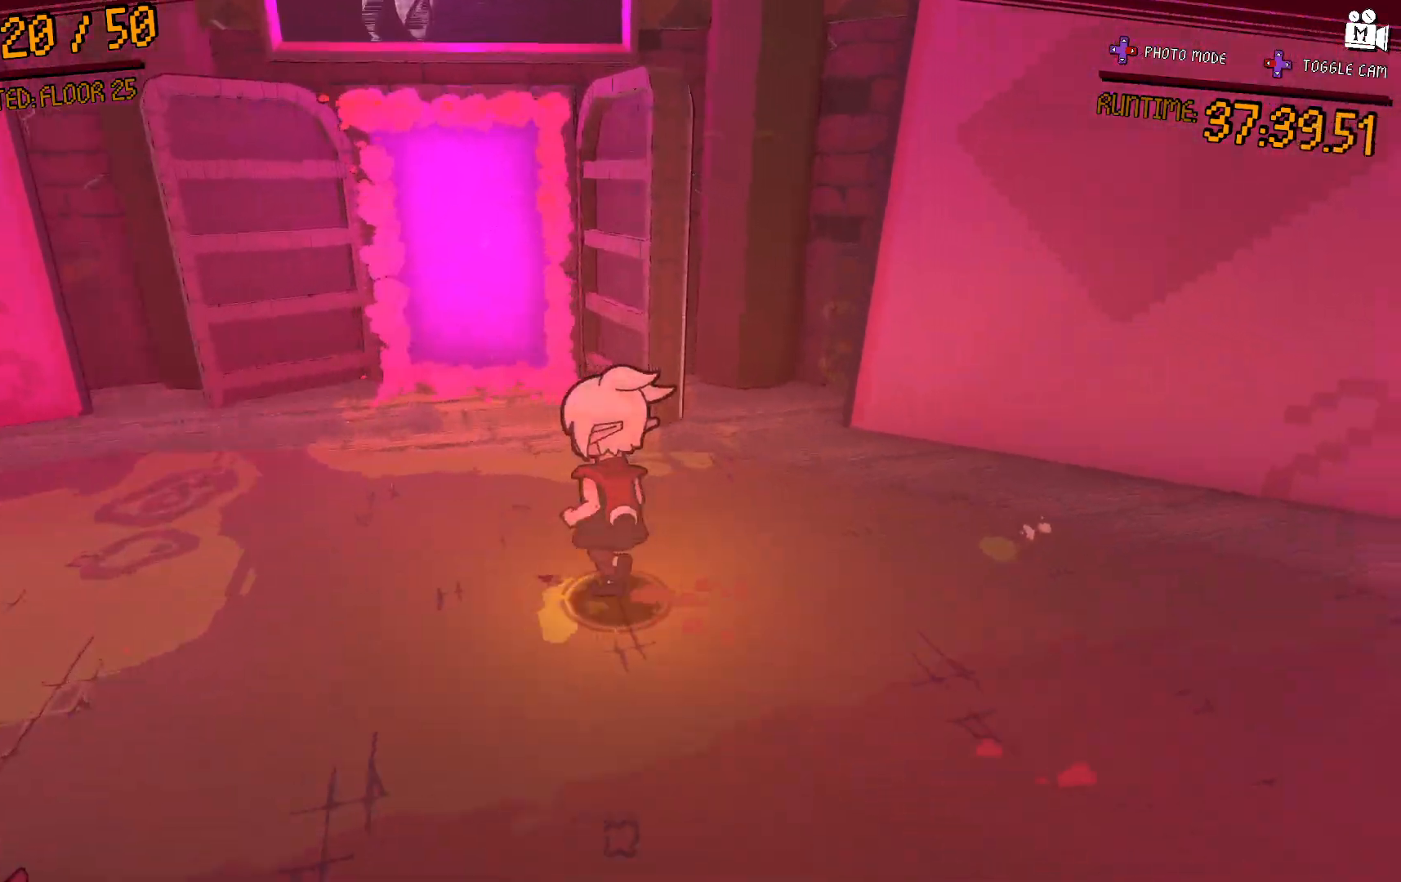
{"buttons": [], "left_stick": "center", "right_stick": "center", "events": [[83, "left_stick", "left"], [83, "right_stick", "center"], [367, "left_stick", "center"]]}
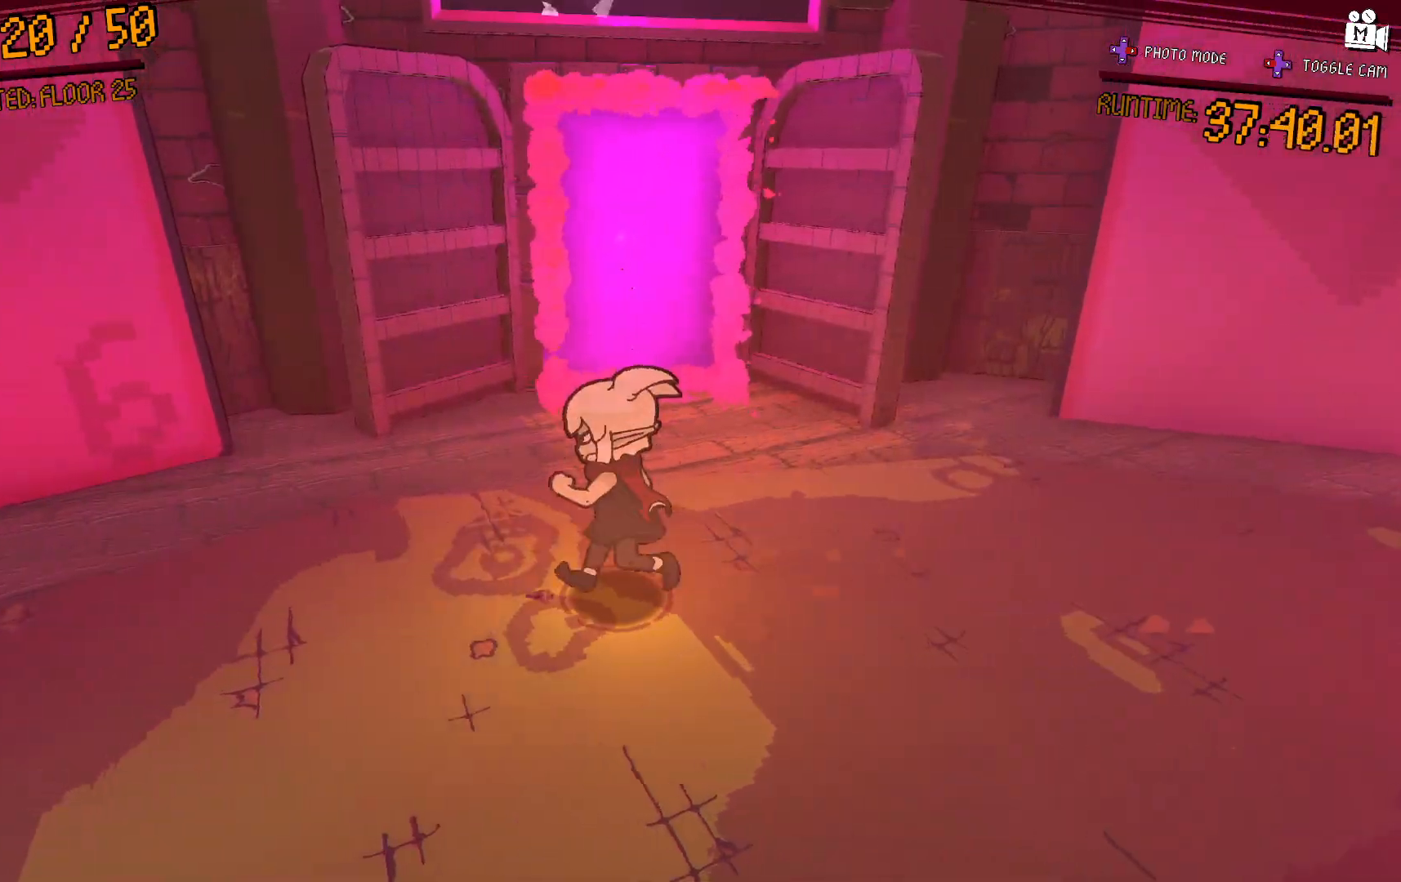
{"buttons": [], "left_stick": "up-right", "right_stick": "up-right"}
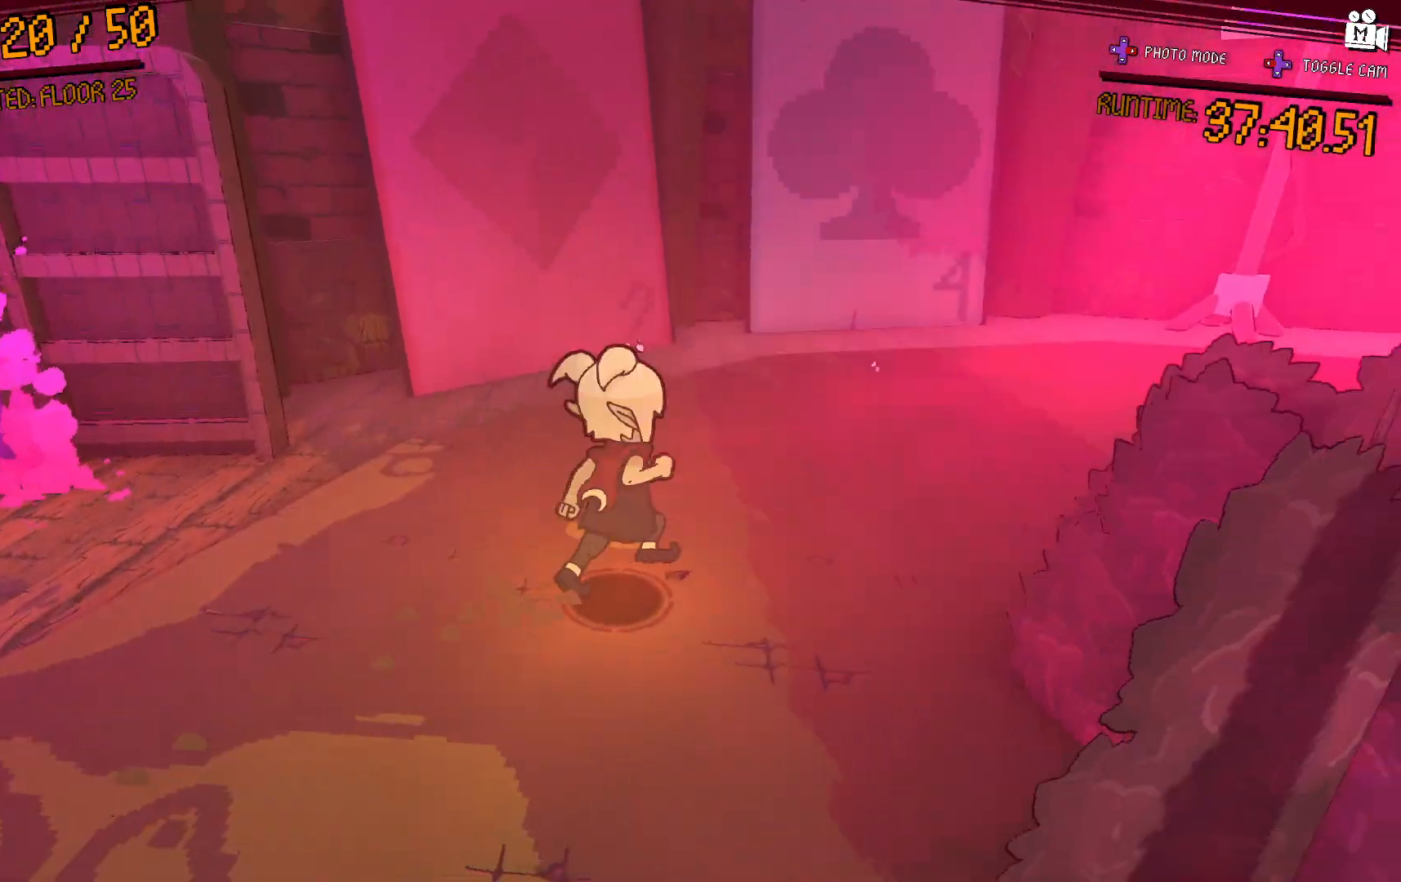
{"buttons": [], "left_stick": "left", "right_stick": "left", "events": [[117, "left_stick", "center"], [117, "right_stick", "center"], [467, "right_stick", "left"], [483, "left_stick", "left"]]}
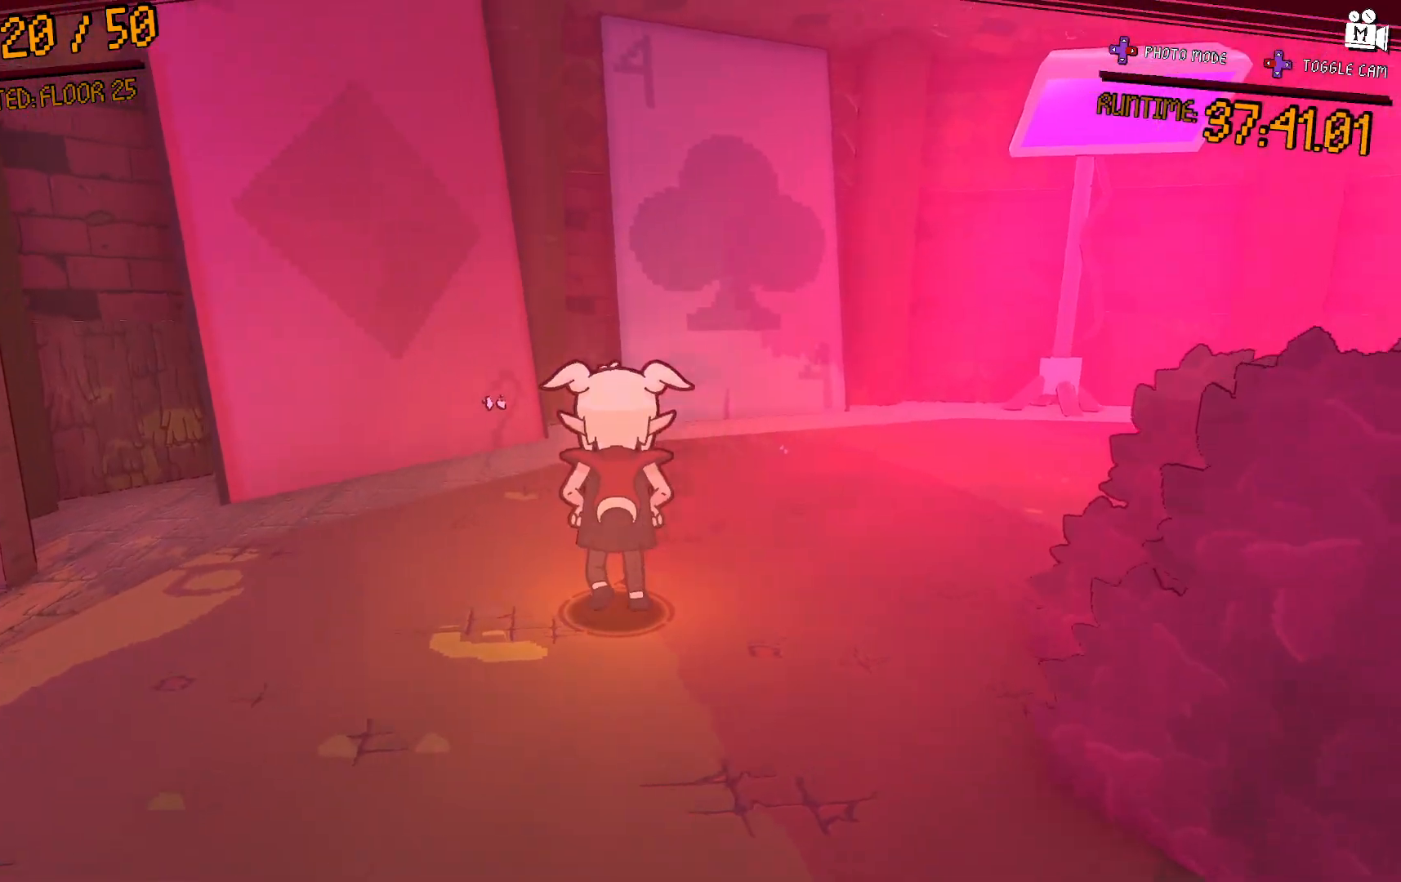
{"buttons": [], "left_stick": "center", "right_stick": "center", "events": [[333, "left_stick", "up-left"], [467, "left_stick", "center"], [500, "right_stick", "center"]]}
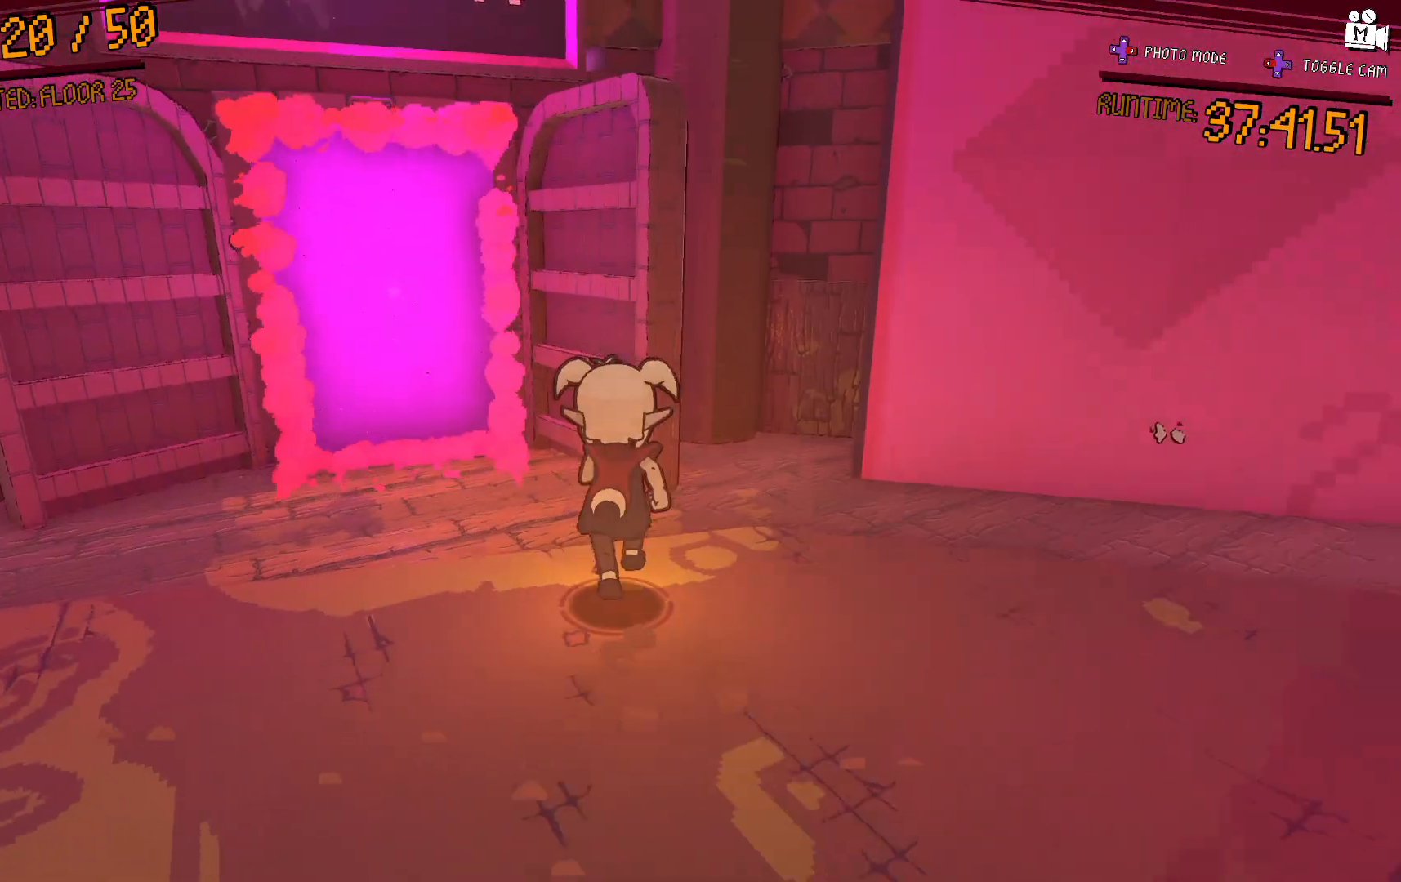
{"buttons": [], "left_stick": "center", "right_stick": "left", "events": [[483, "right_stick", "left"]]}
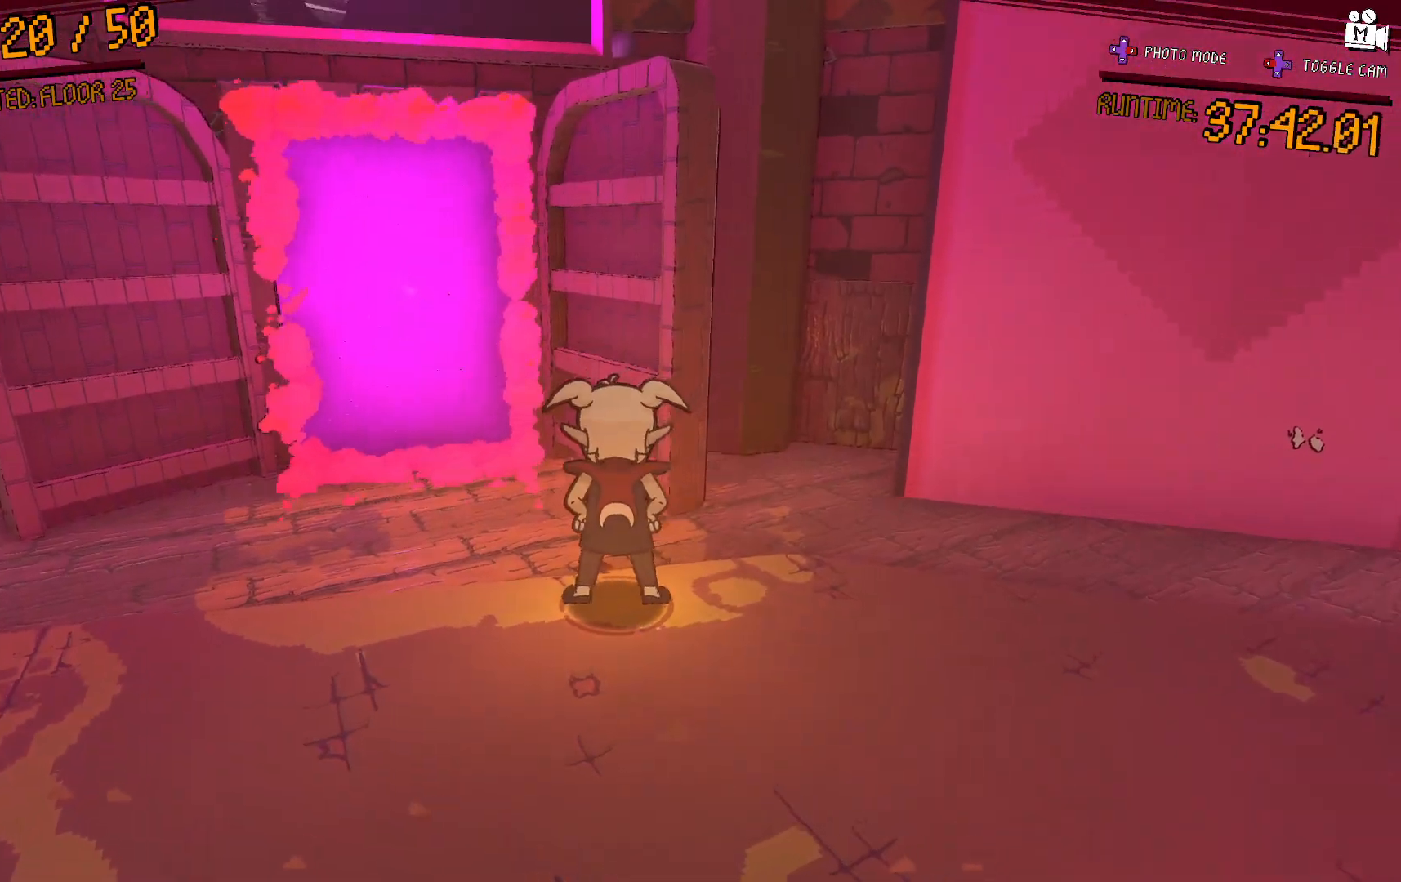
{"buttons": [], "left_stick": "center", "right_stick": "center", "events": [[67, "left_stick", "up"], [200, "right_stick", "center"], [500, "left_stick", "center"]]}
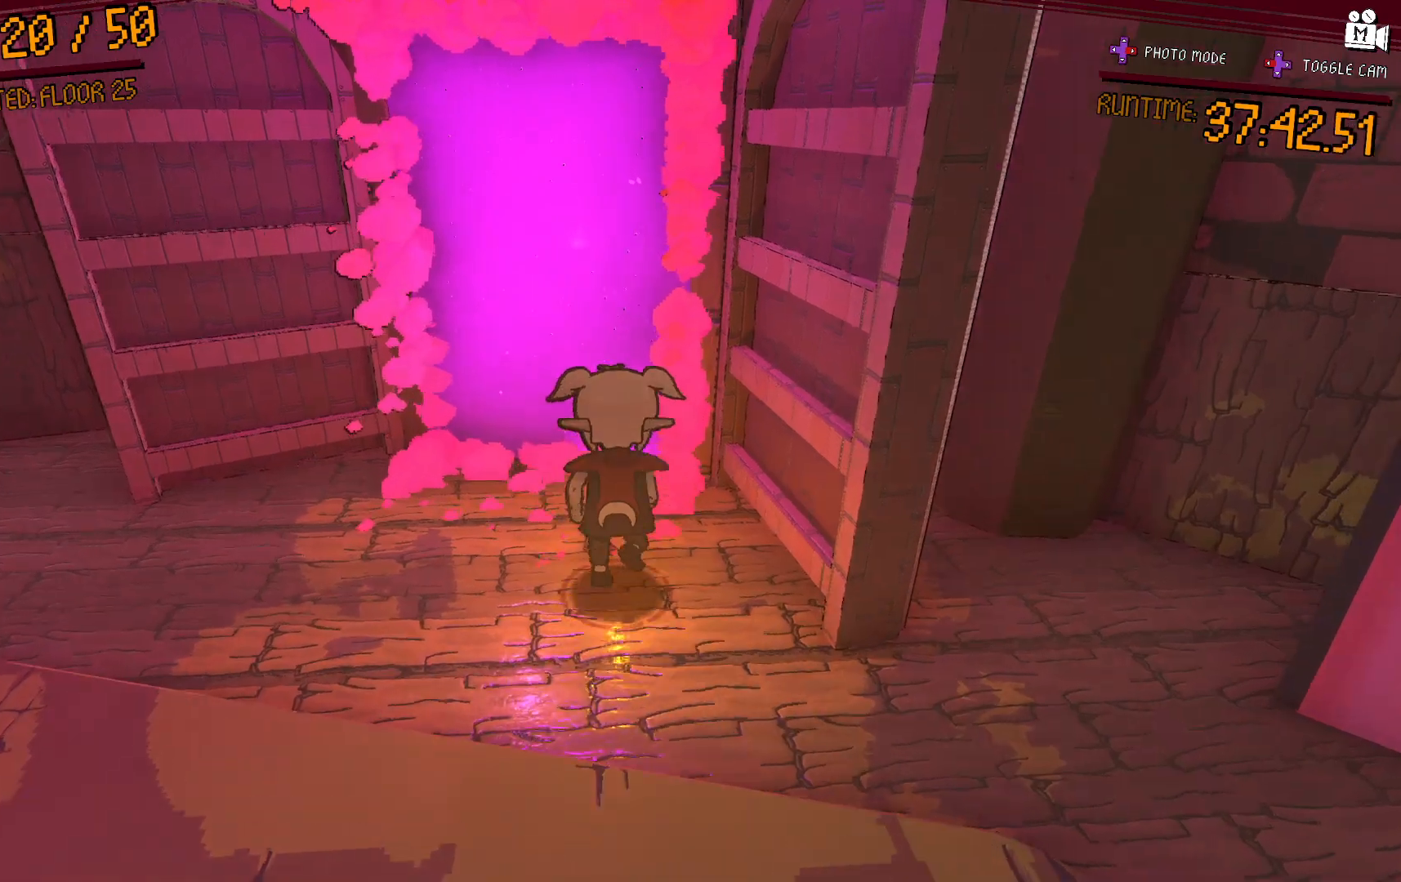
{"buttons": [], "left_stick": "down-left", "right_stick": "center", "events": [[383, "left_stick", "down-left"]]}
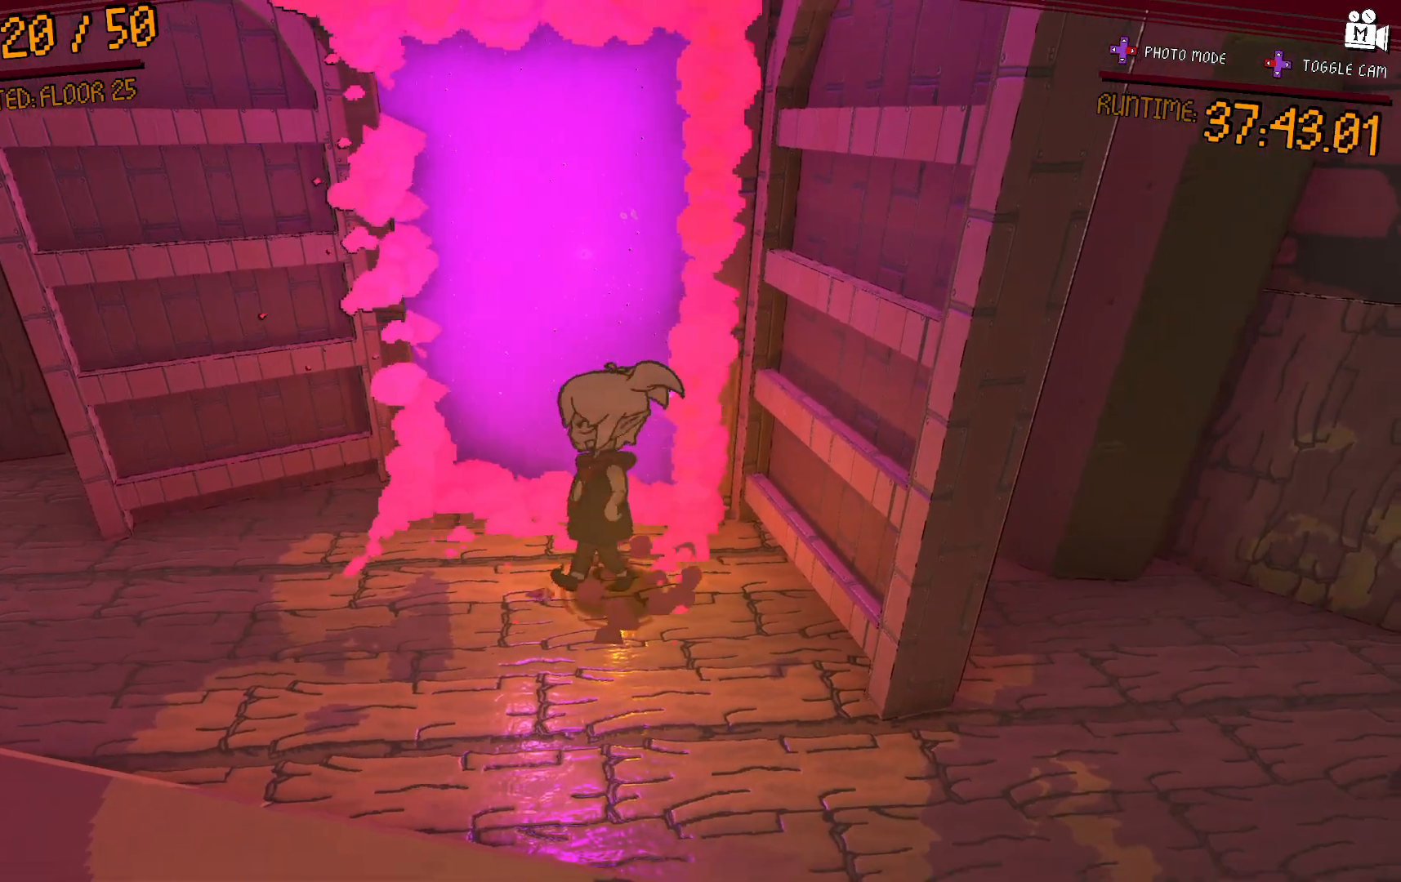
{"buttons": [], "left_stick": "center", "right_stick": "center", "events": [[117, "left_stick", "up"], [500, "left_stick", "center"]]}